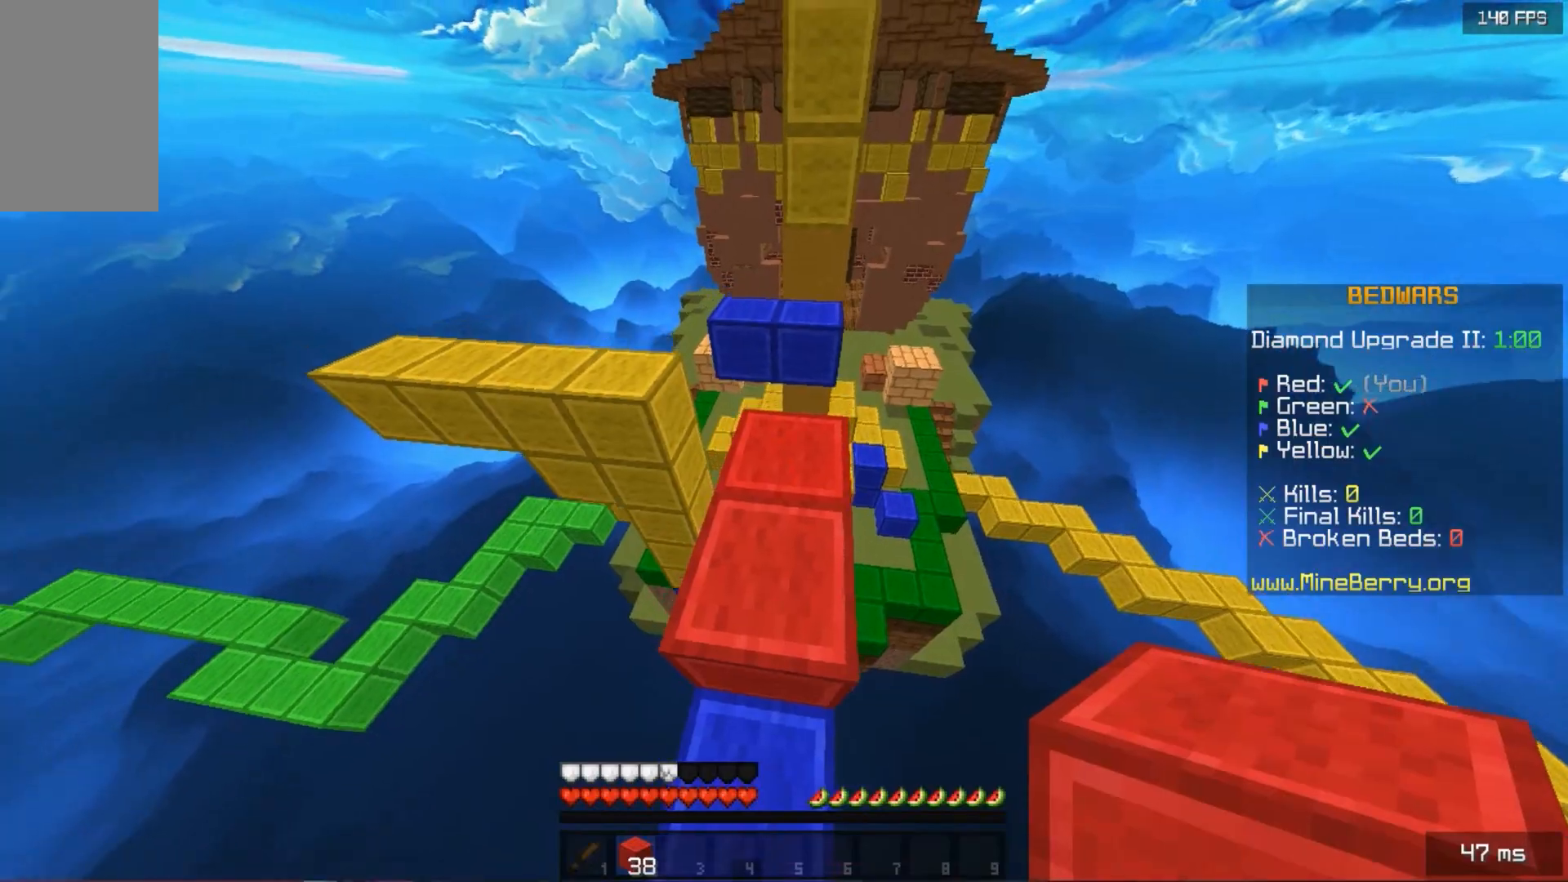
Gameplay with keyboard and mouse; each line is a JSON object with the keys and mouse buttons held at the frame after it. "events" lists presses ("down") and releases ("up") of "down", "left", "right", "space", "up", "mouse_left" and "mouse_right" between this image and that frame as [ms after this image, input, new state], when the widget could be followed in between. "mouse_left", "mouse_right" = the "left", "right" buttons of the "mouse" list. No other keys are recorded. Fast repeated clicks can show as one long hold. Mouse movement is not recorded.
{"keys": ["left", "space", "up"], "mouse": [], "events": [[360, "left", "down"]]}
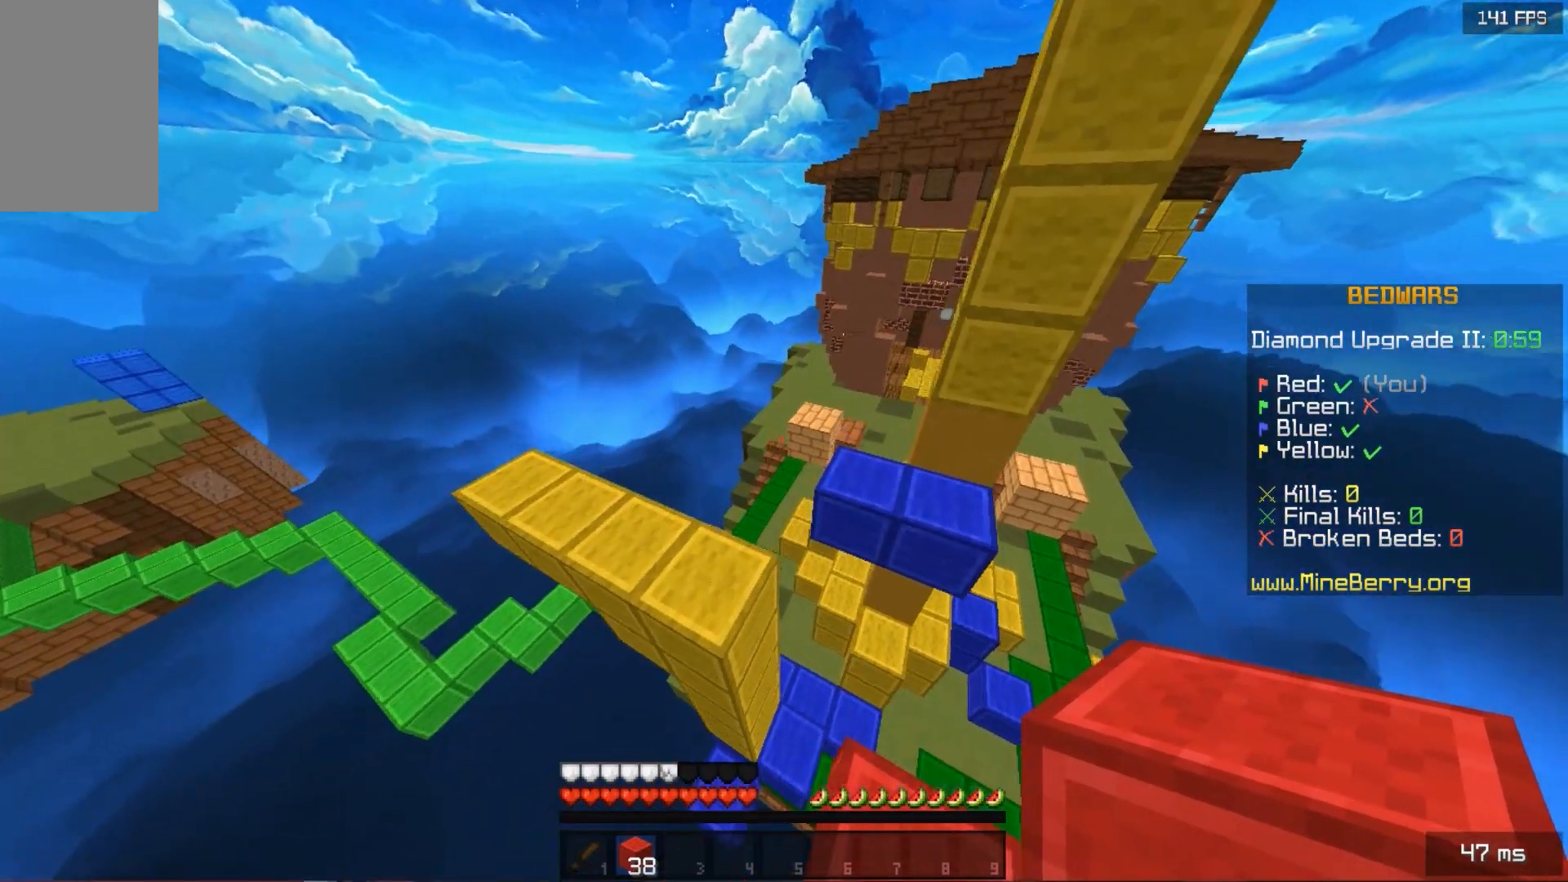
{"keys": ["space", "up"], "mouse": [], "events": [[240, "left", "up"]]}
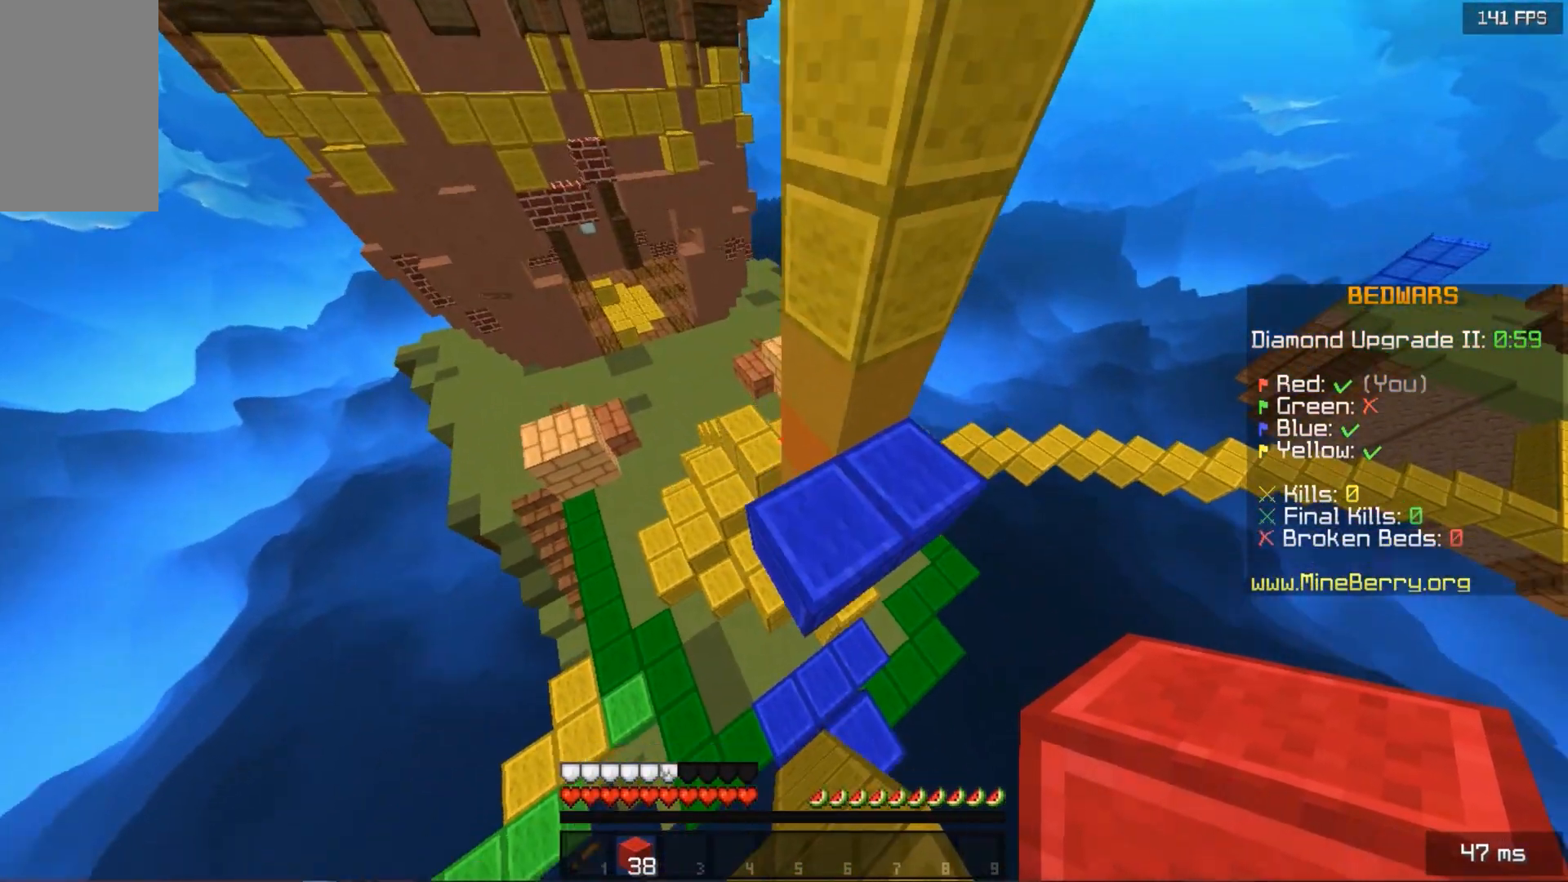
{"keys": ["left", "space", "up"], "mouse": ["right"], "events": [[160, "left", "down"], [420, "mouse_right", "down"]]}
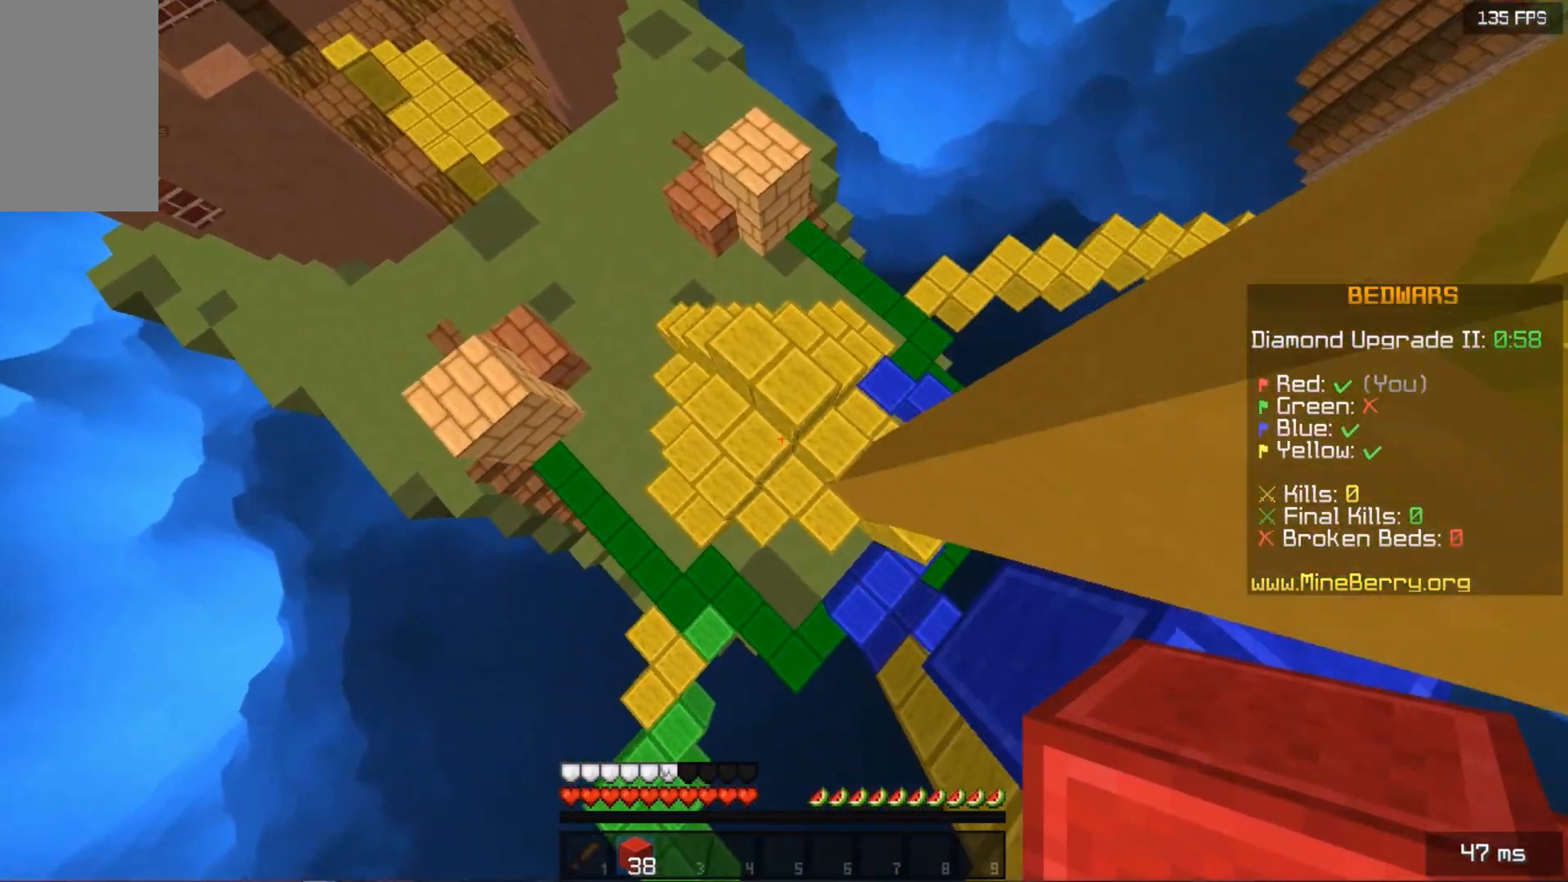
{"keys": ["left", "space", "up"], "mouse": [], "events": [[440, "mouse_right", "up"]]}
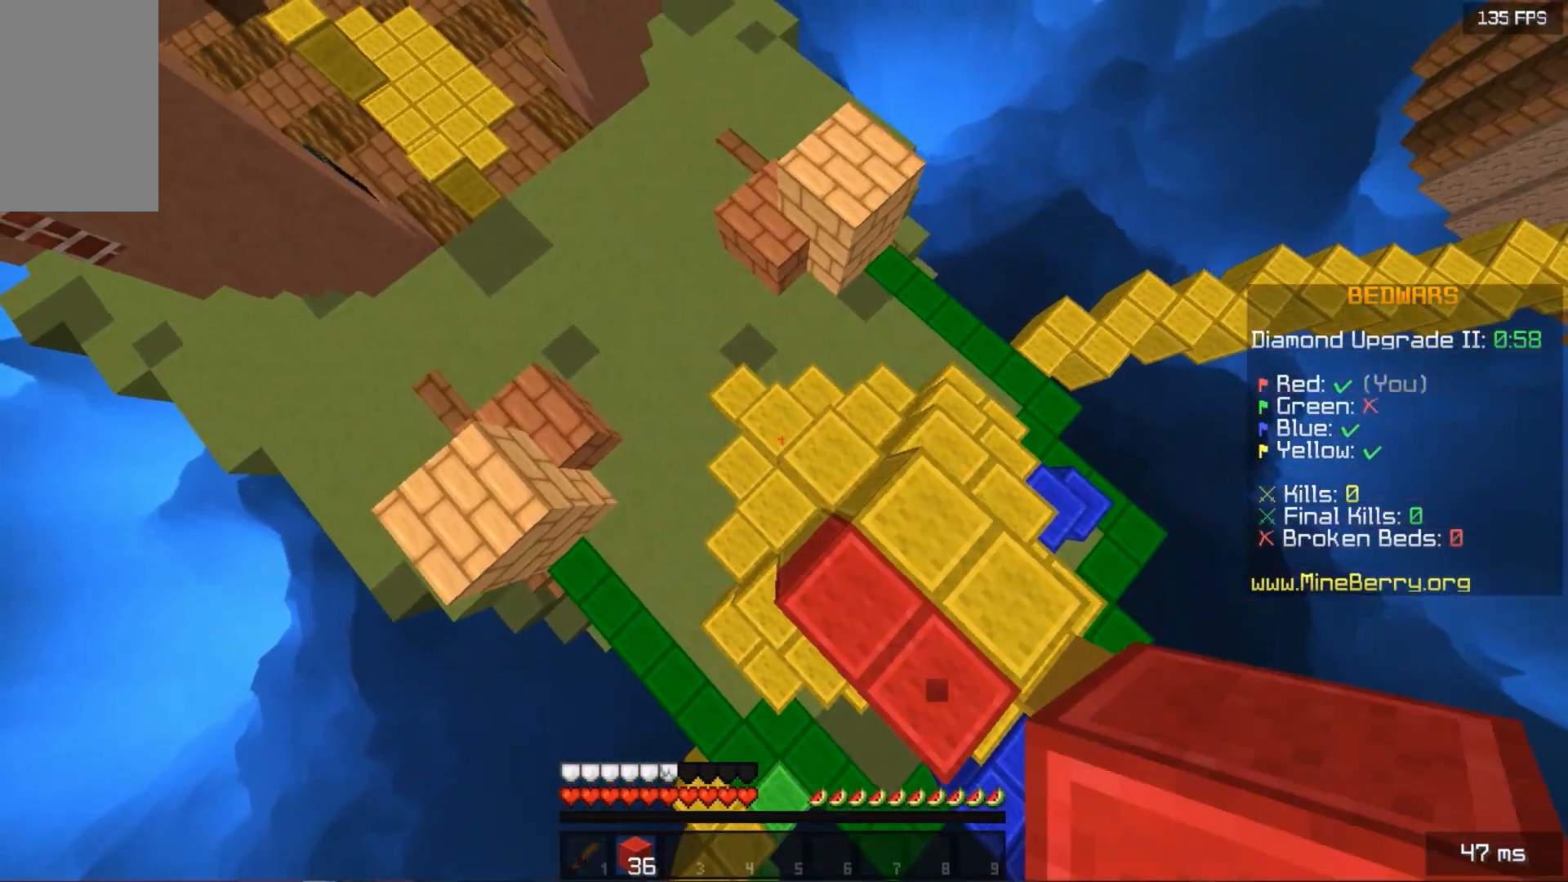
{"keys": ["space", "up"], "mouse": [], "events": [[400, "left", "up"]]}
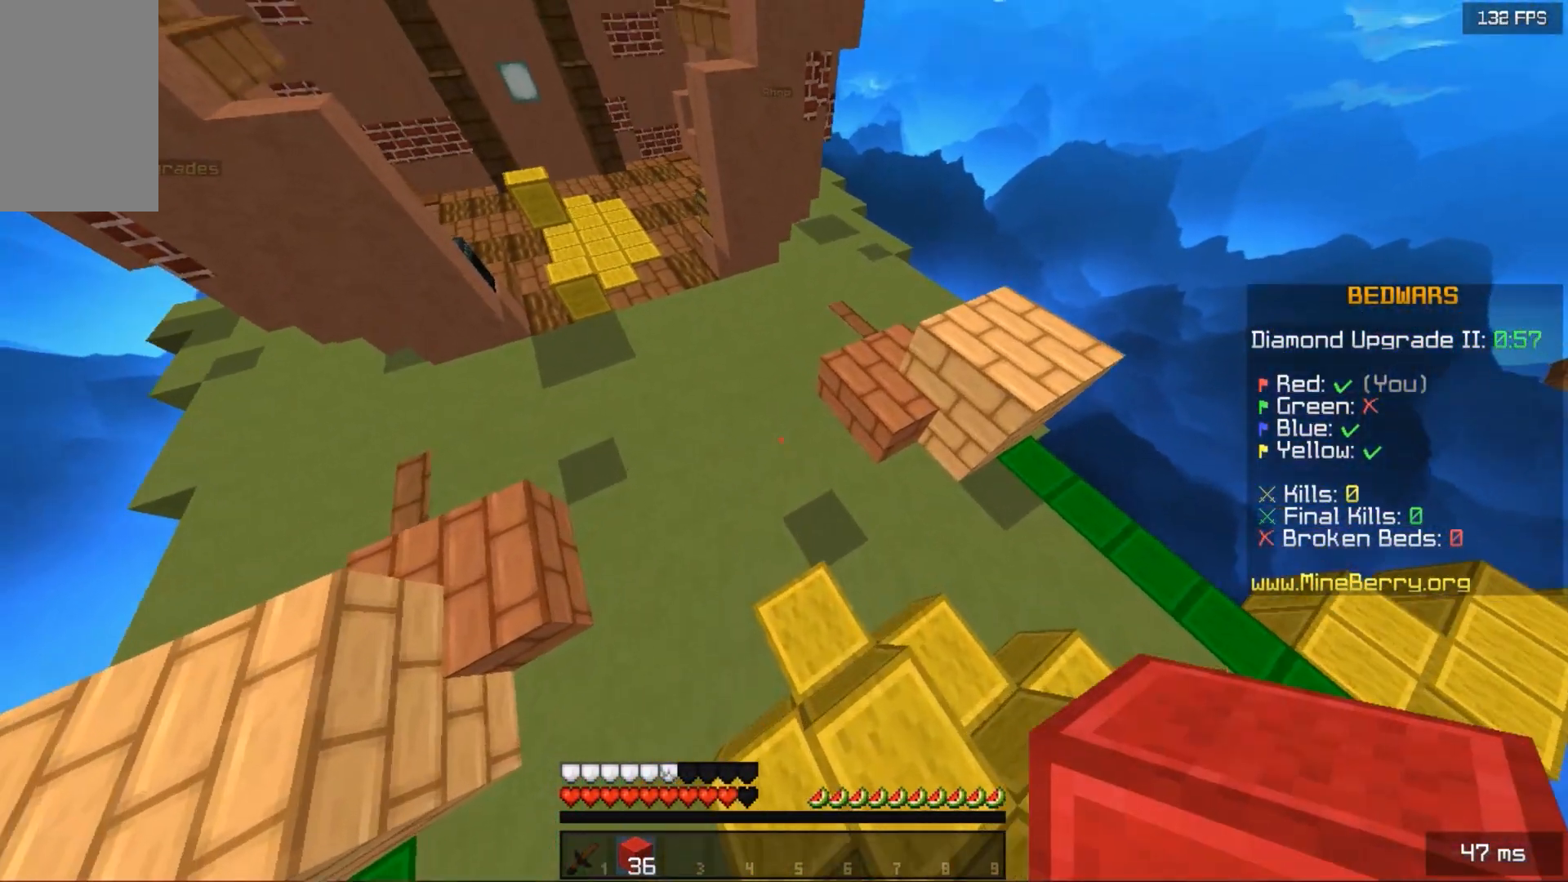
{"keys": ["space", "up"], "mouse": [], "events": []}
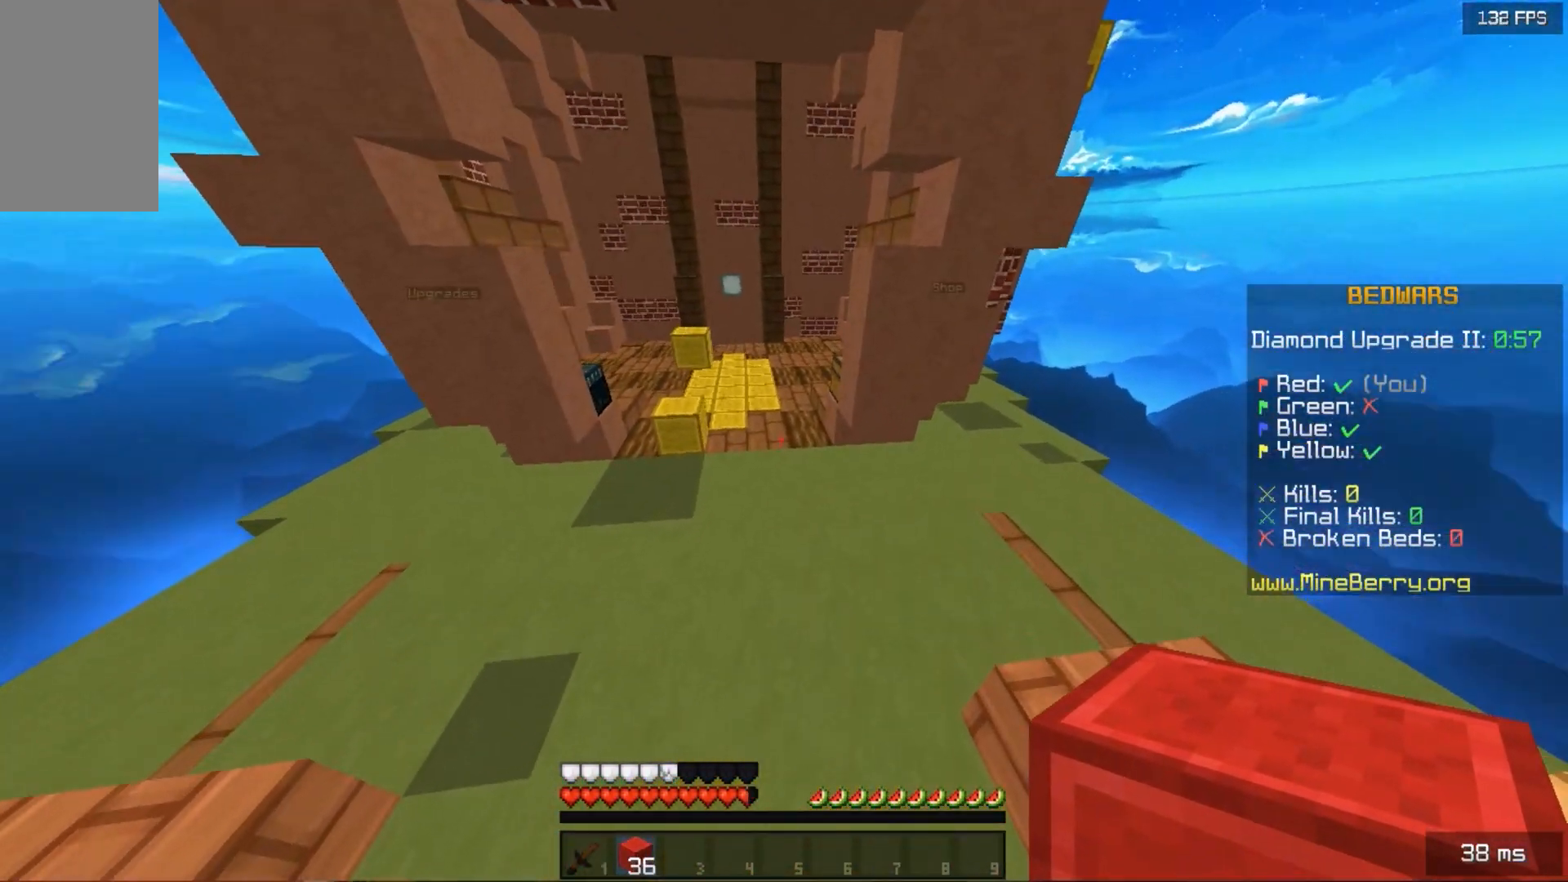
{"keys": ["up"], "mouse": [], "events": [[240, "space", "up"]]}
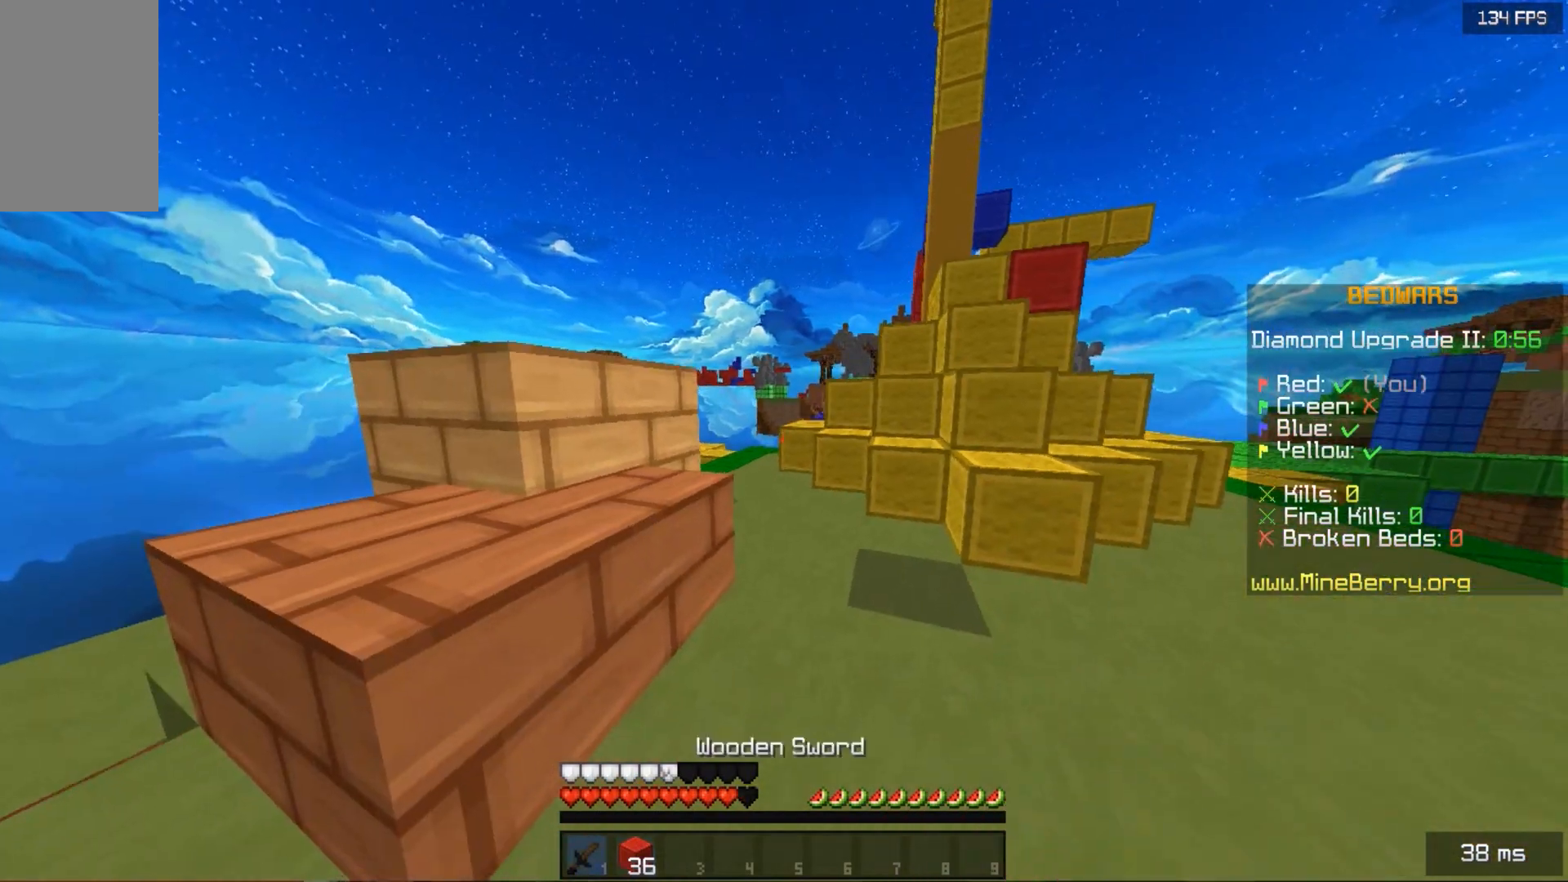
{"keys": ["left", "up"], "mouse": [], "events": [[420, "left", "down"]]}
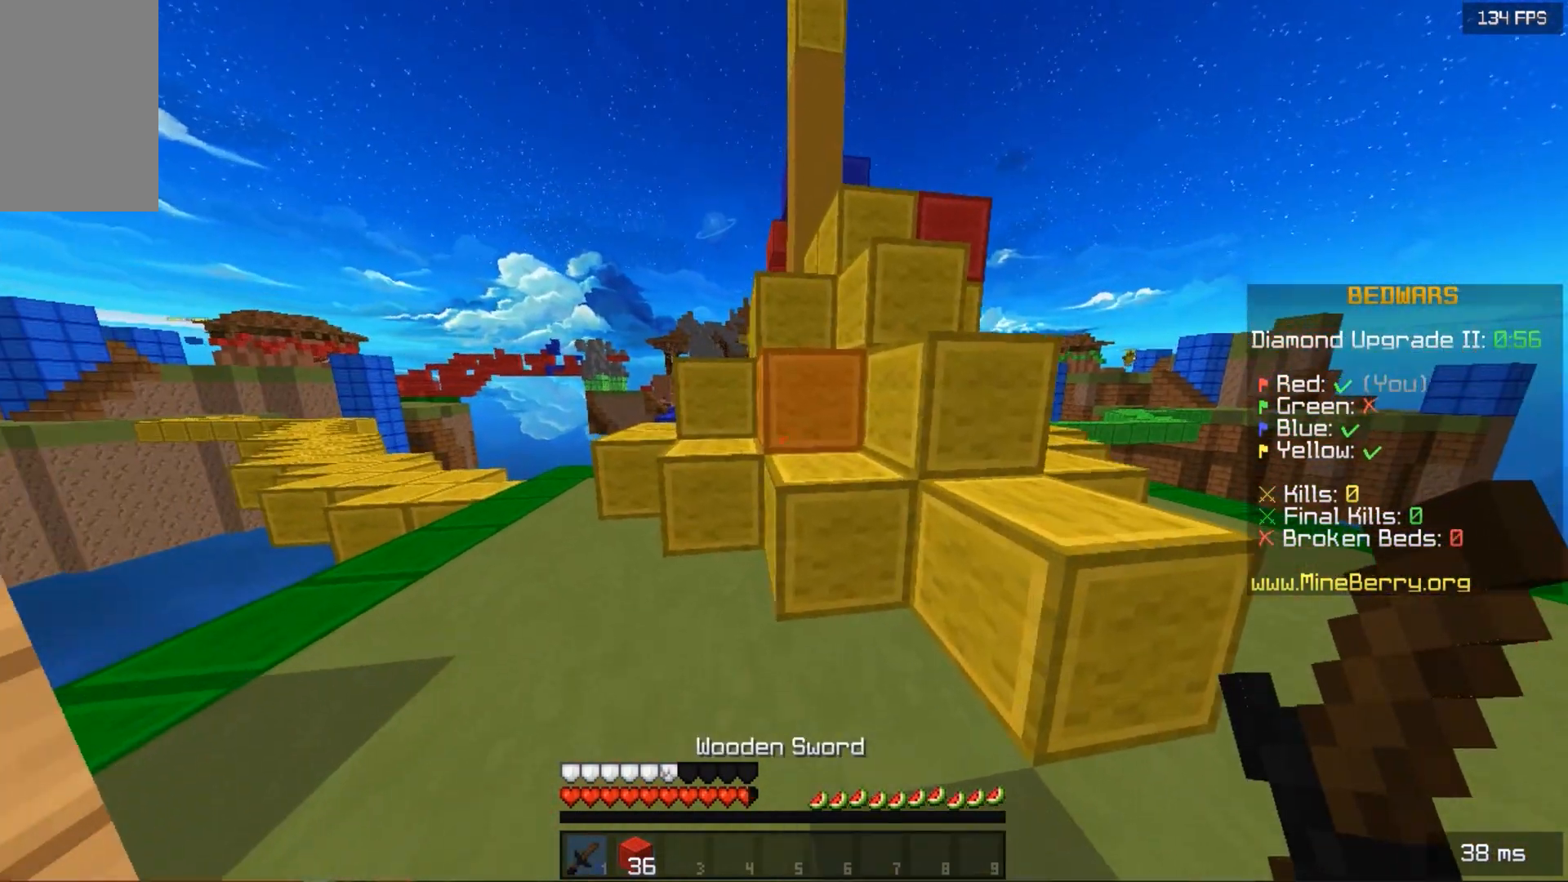
{"keys": [], "mouse": ["left"], "events": [[60, "mouse_left", "down"], [340, "left", "up"], [340, "up", "up"]]}
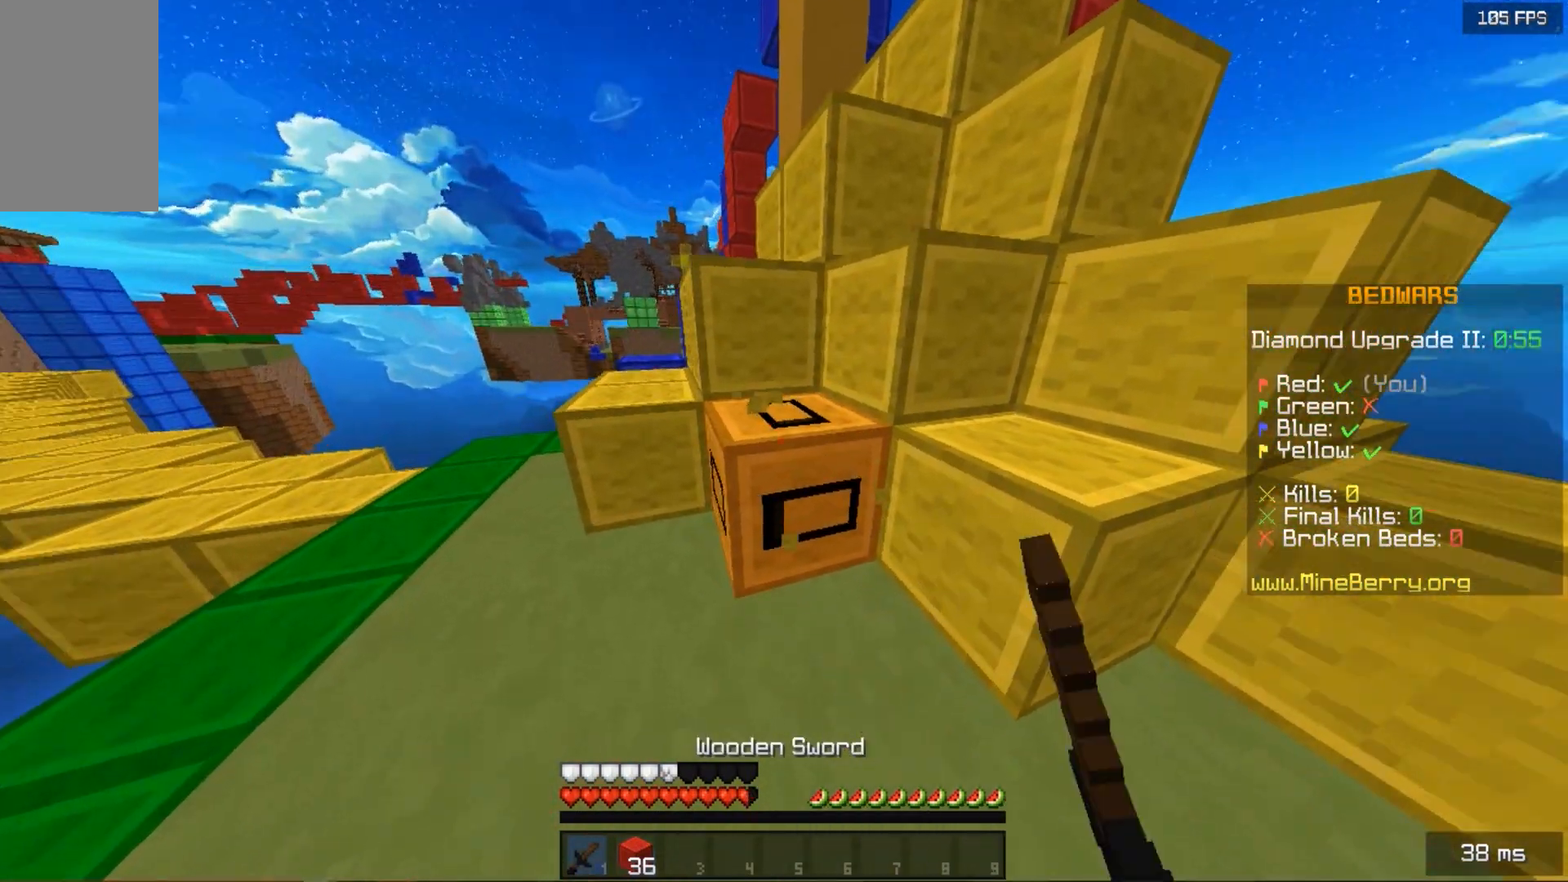
{"keys": ["left"], "mouse": ["left"], "events": [[120, "left", "down"]]}
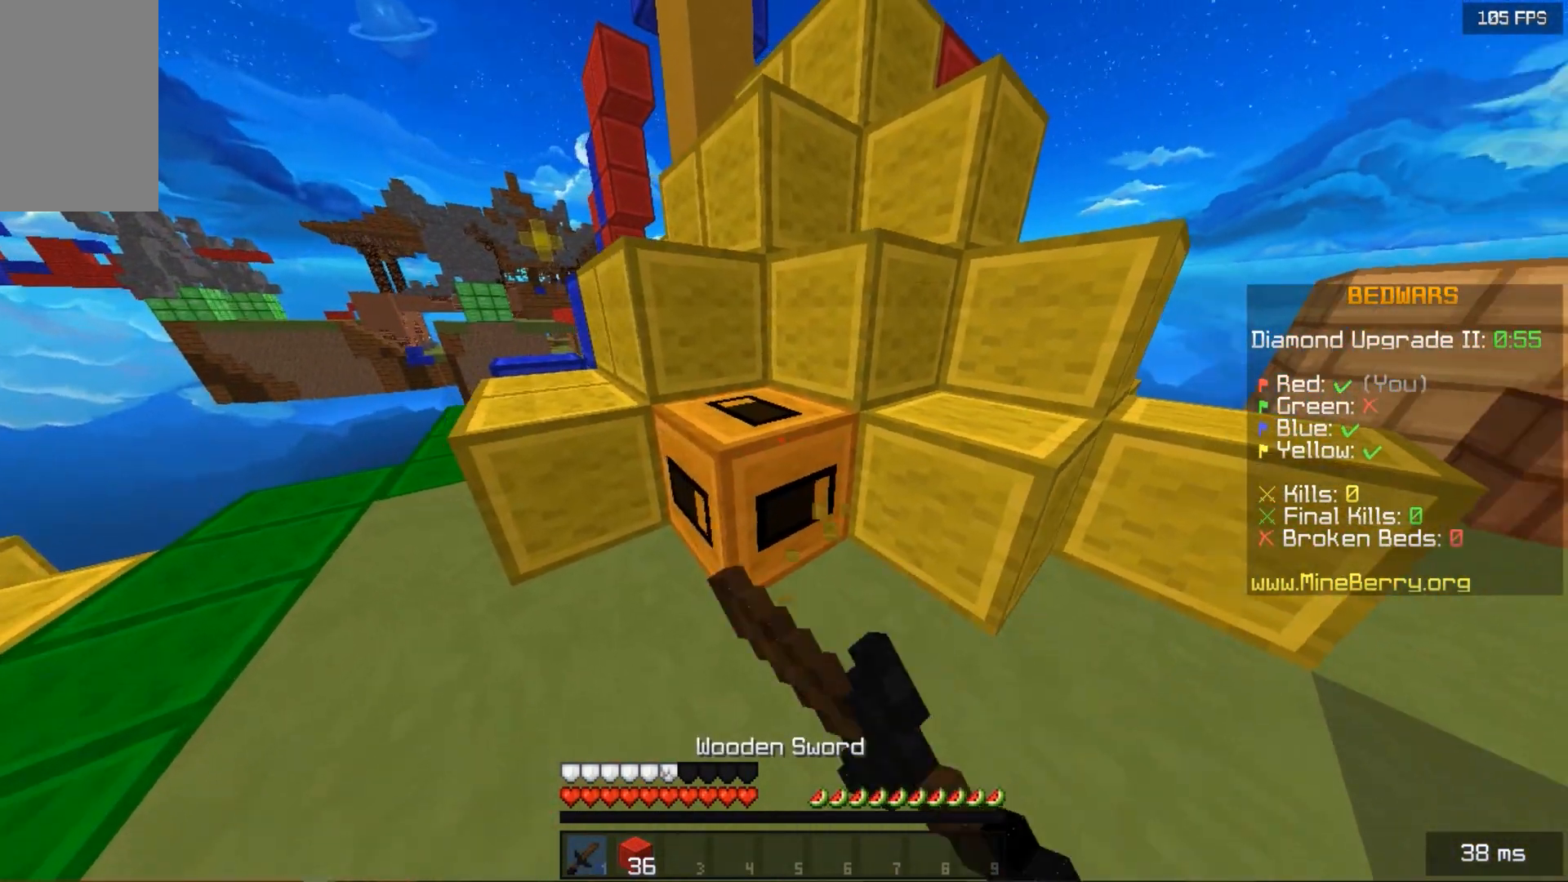
{"keys": ["up"], "mouse": ["left"], "events": [[40, "down", "down"], [180, "left", "up"], [220, "down", "up"], [400, "up", "down"]]}
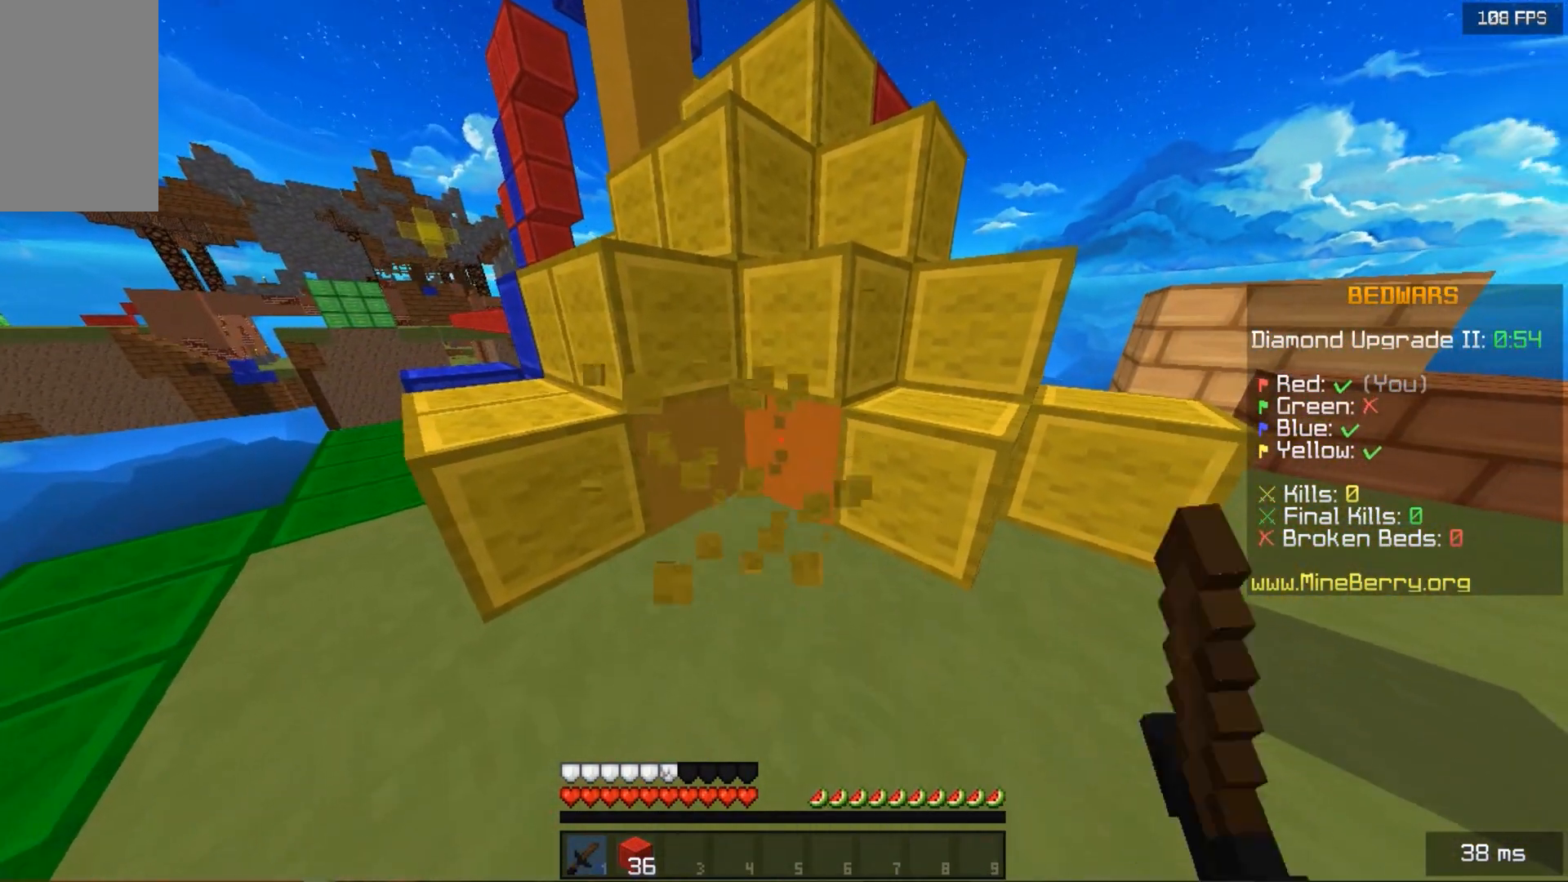
{"keys": [], "mouse": ["left"], "events": [[60, "up", "up"], [80, "left", "down"], [200, "left", "up"]]}
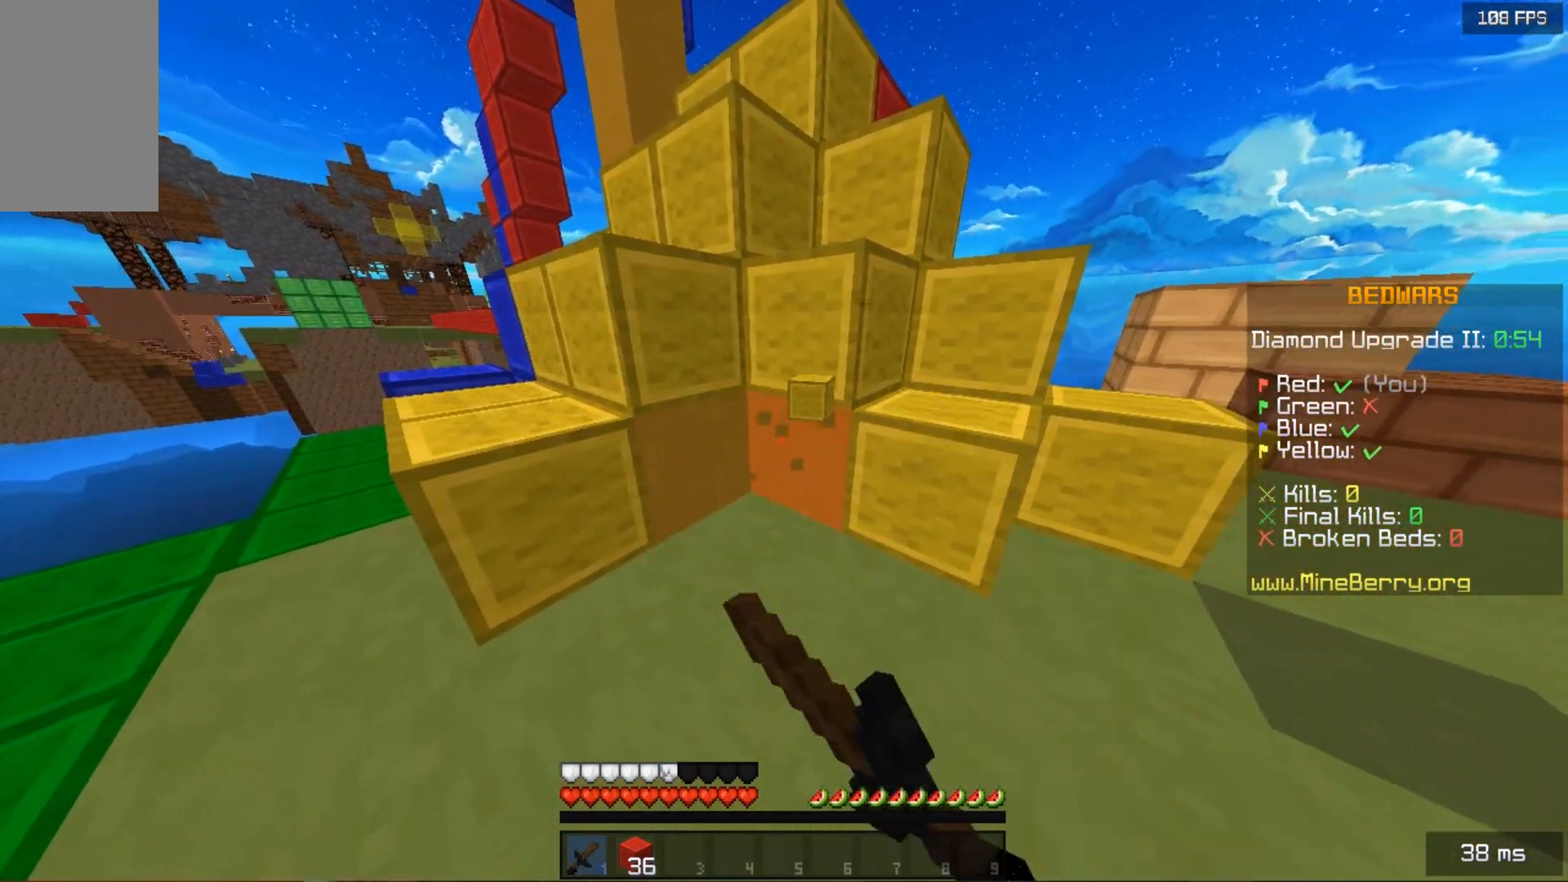
{"keys": [], "mouse": ["left"], "events": []}
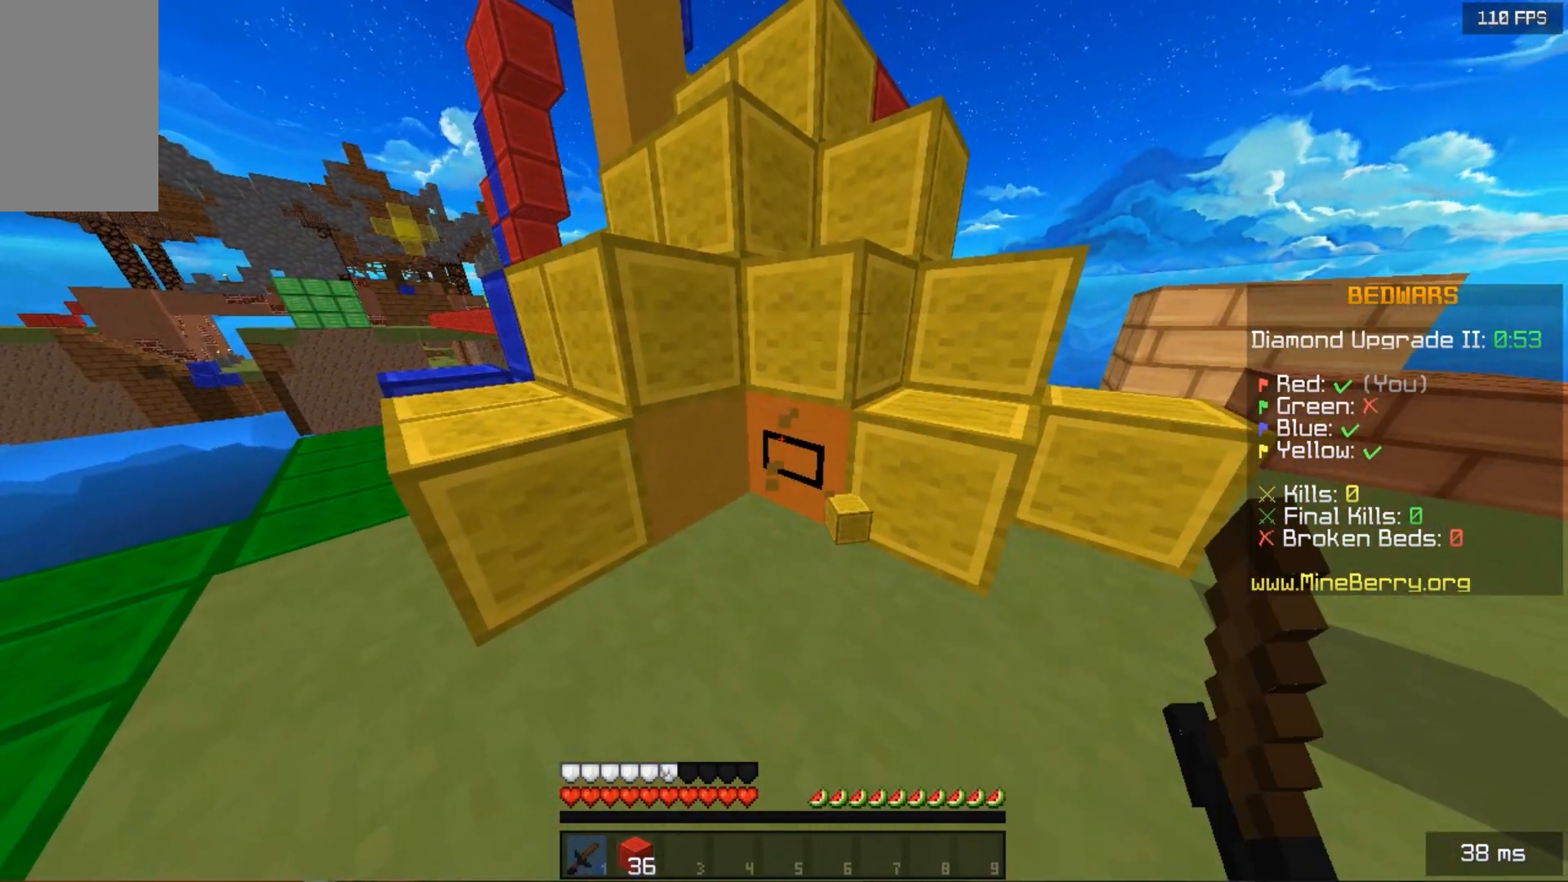
{"keys": [], "mouse": ["left"], "events": []}
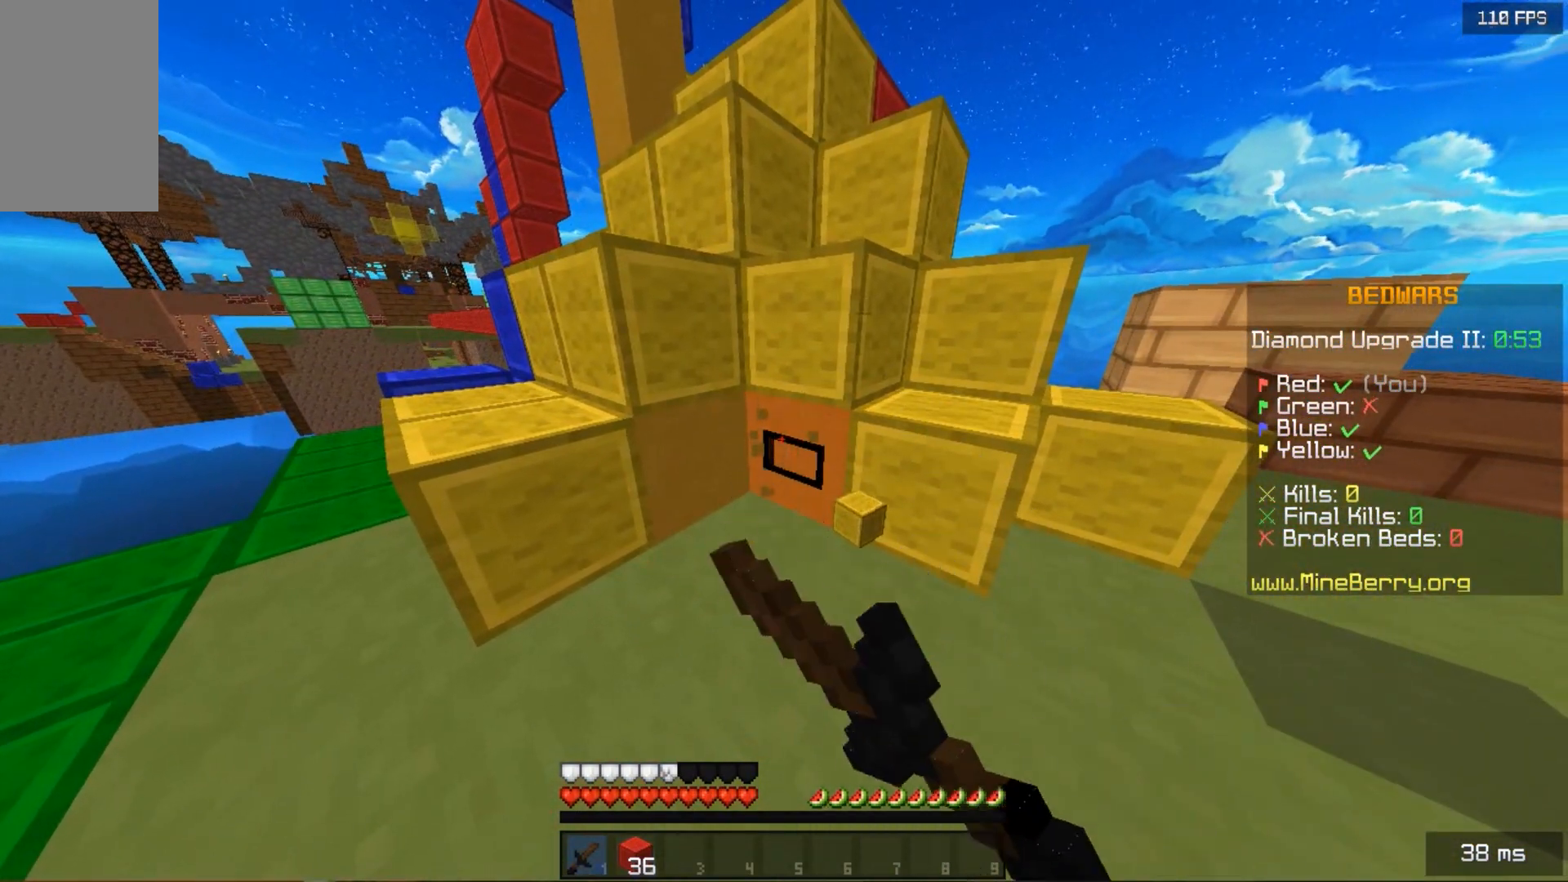
{"keys": [], "mouse": ["left"], "events": [[20, "left", "down"], [220, "left", "up"]]}
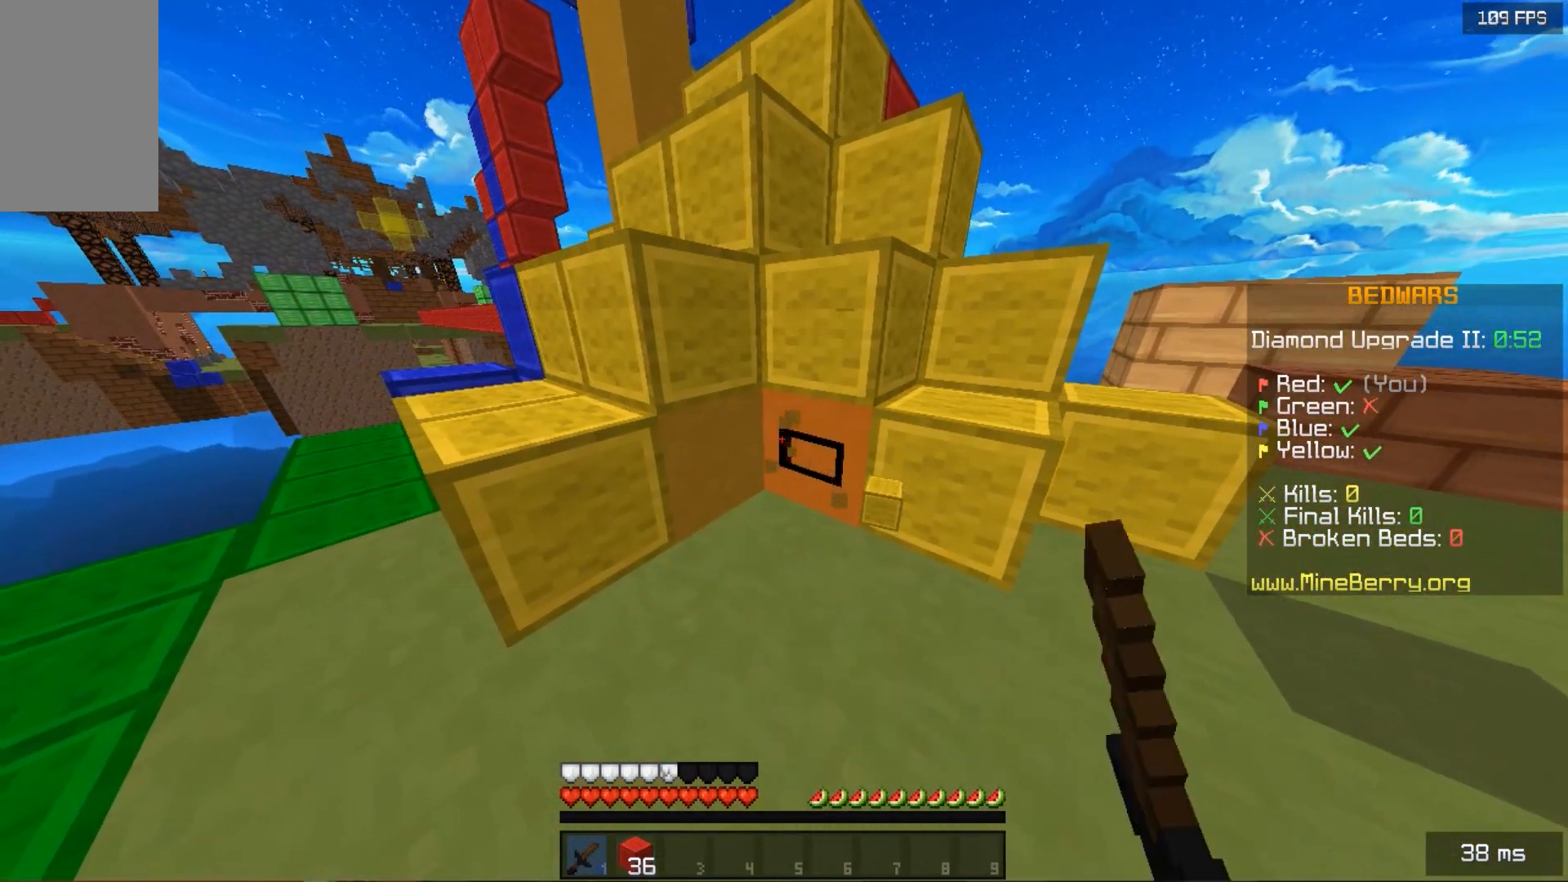
{"keys": [], "mouse": ["left"], "events": []}
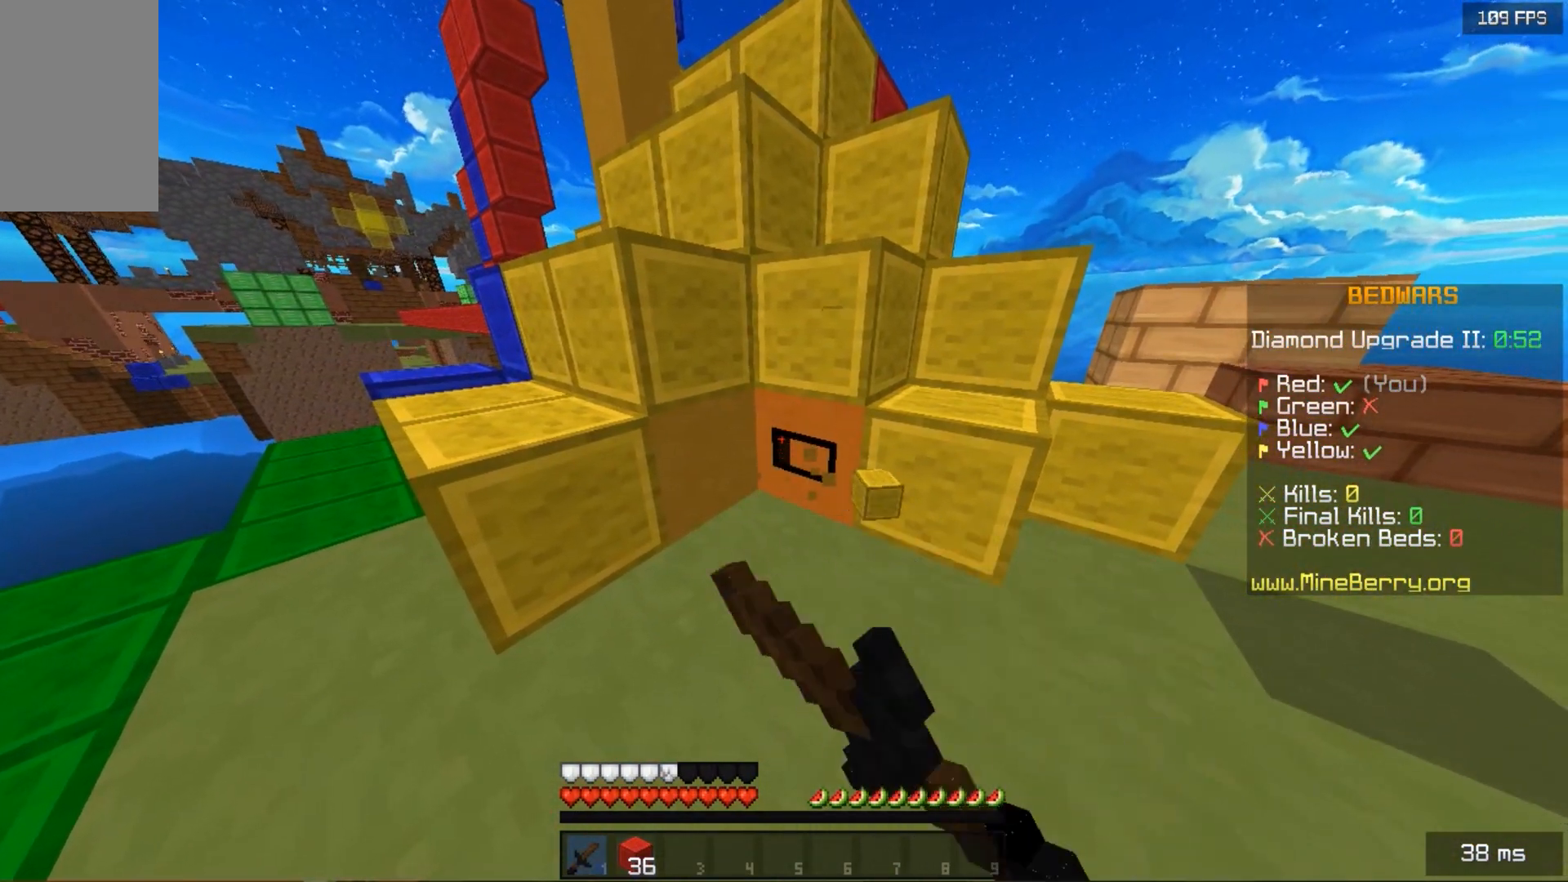
{"keys": [], "mouse": ["left"], "events": []}
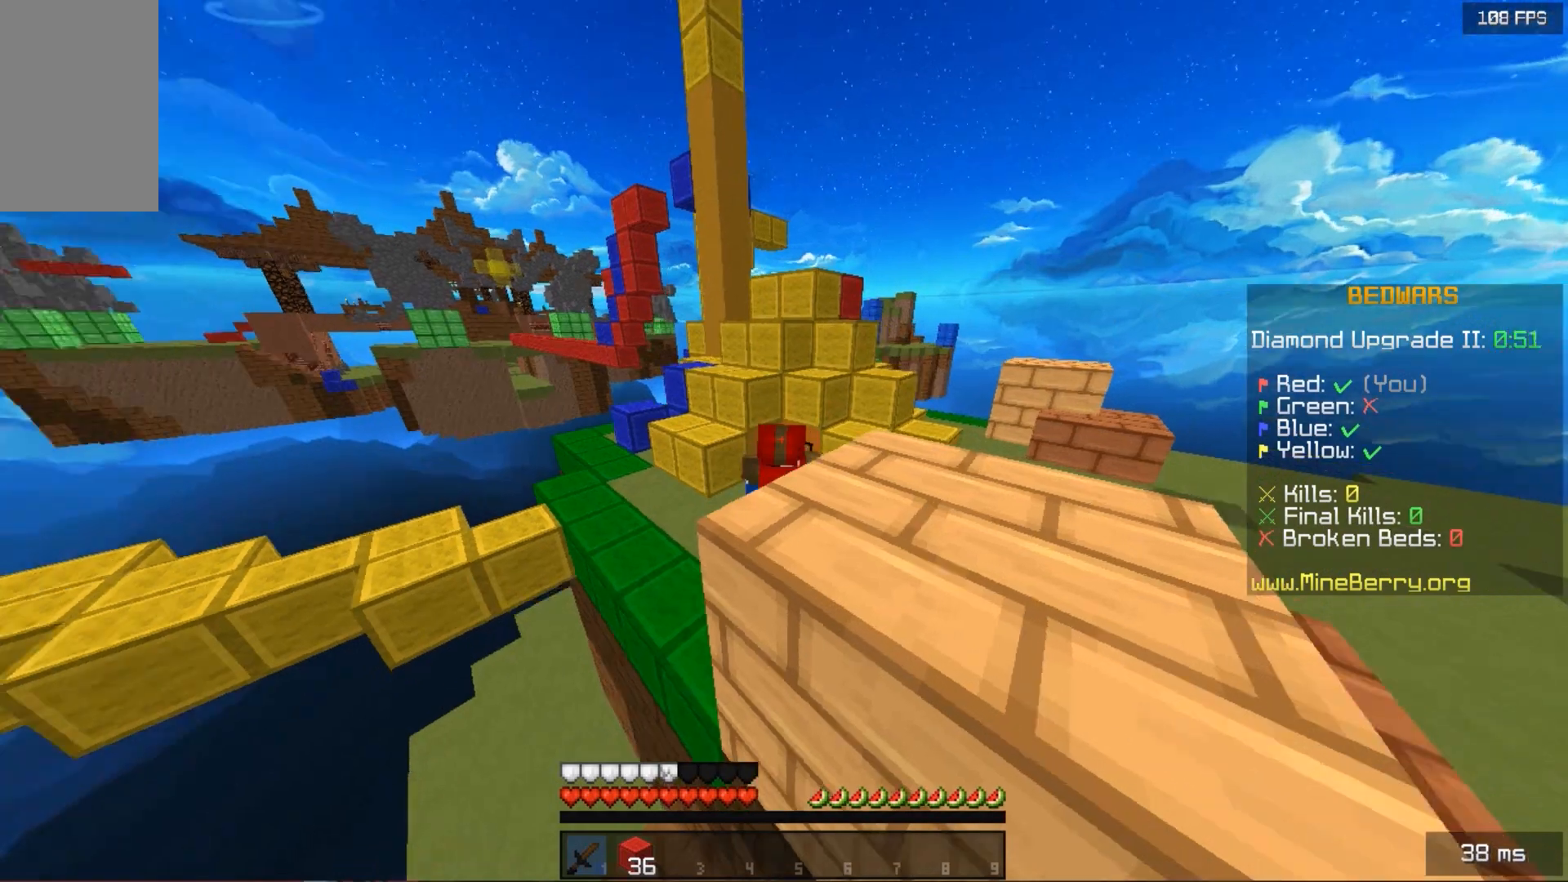
{"keys": [], "mouse": ["left"], "events": []}
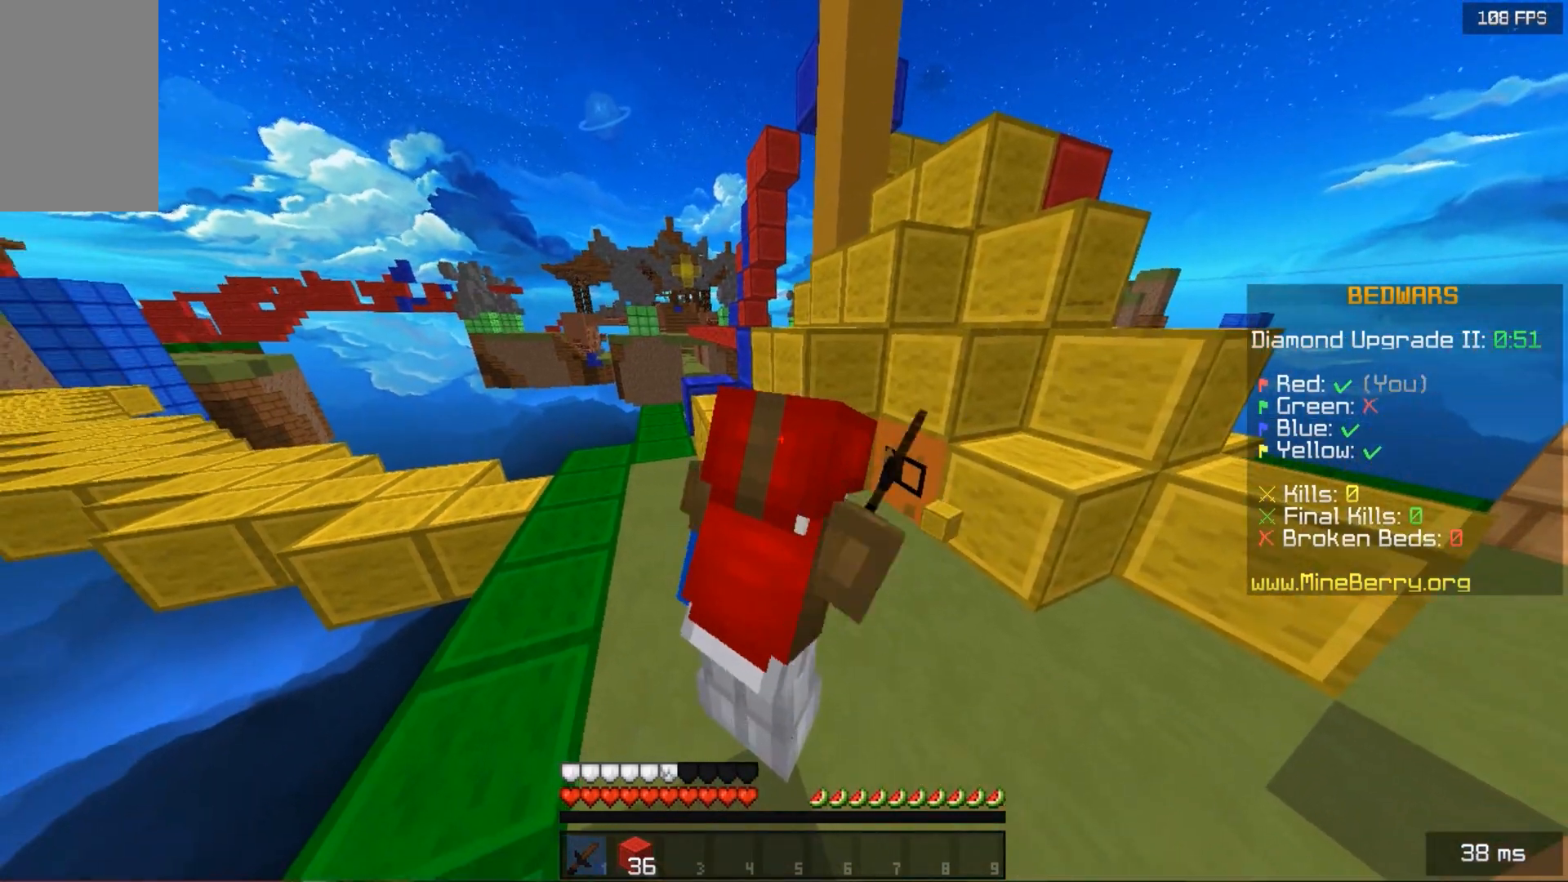
{"keys": [], "mouse": ["left"], "events": []}
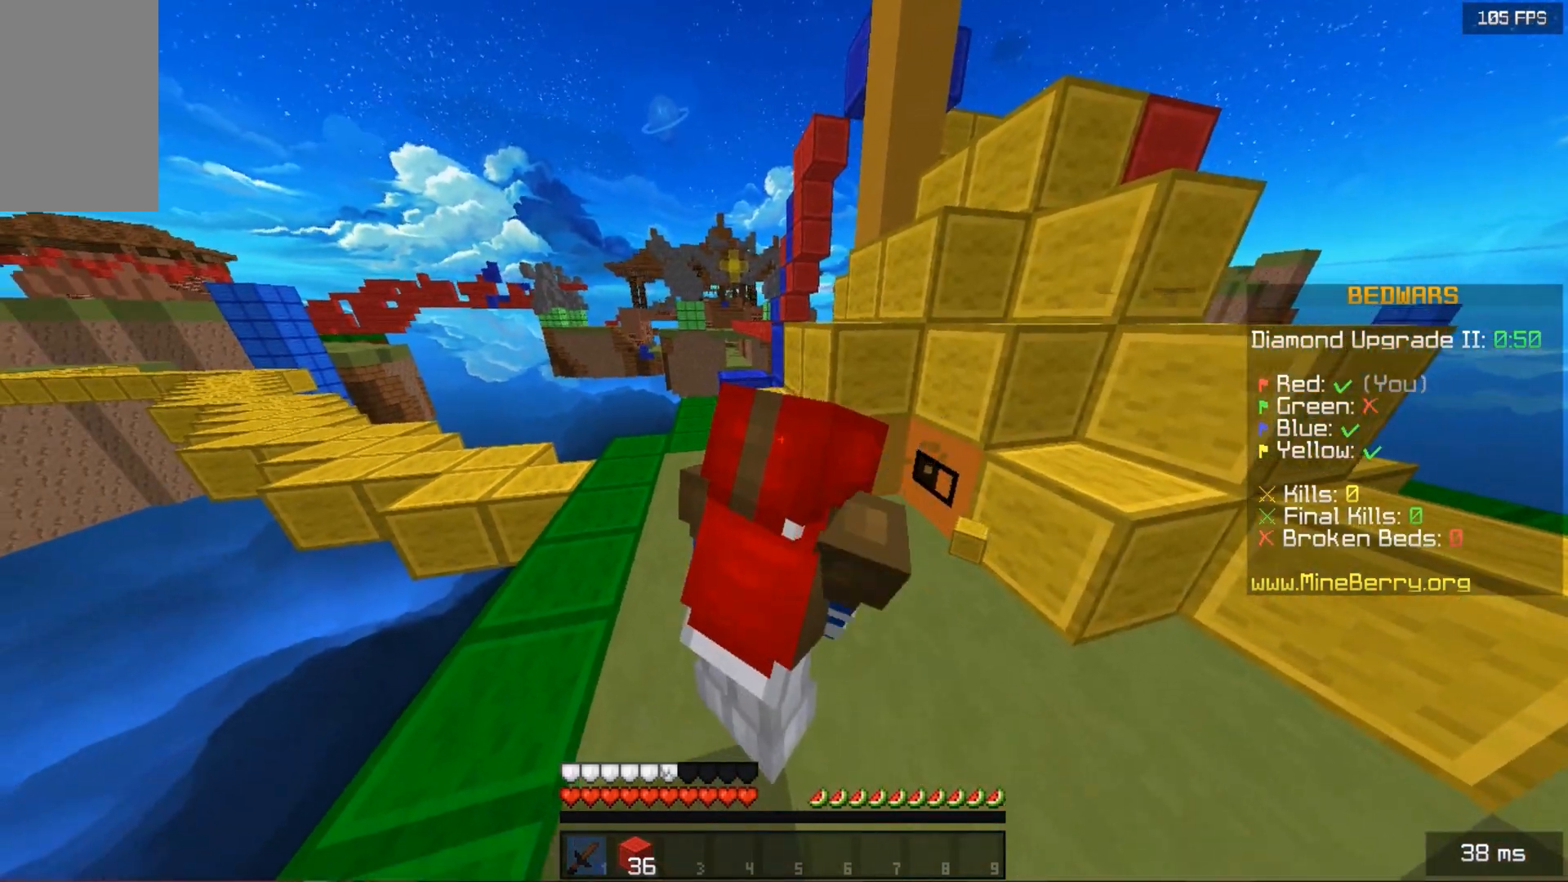
{"keys": [], "mouse": ["left"], "events": []}
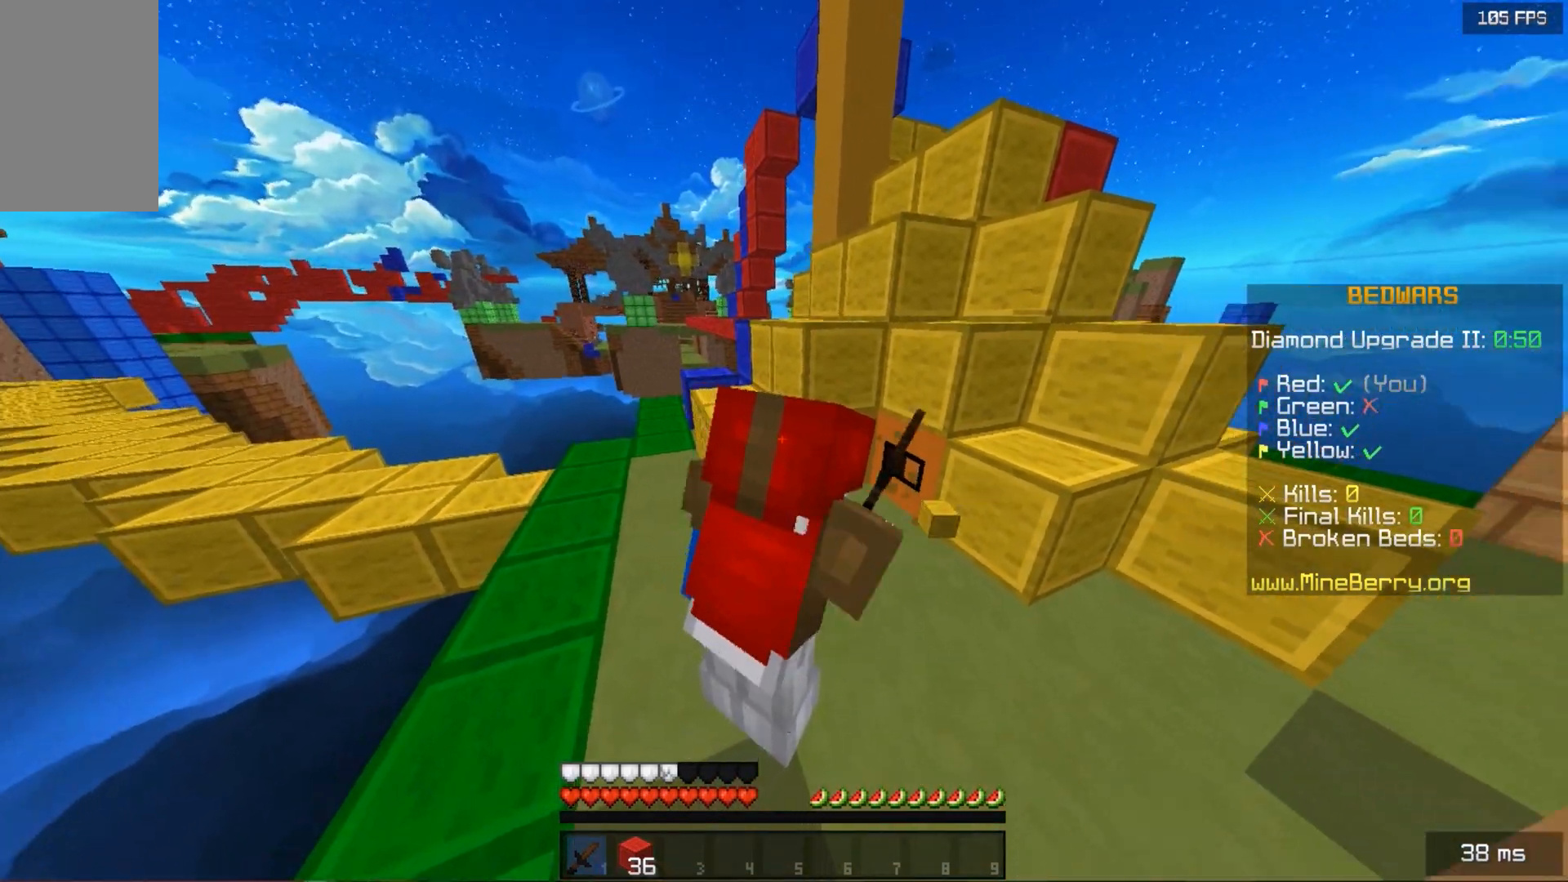
{"keys": [], "mouse": ["left"], "events": []}
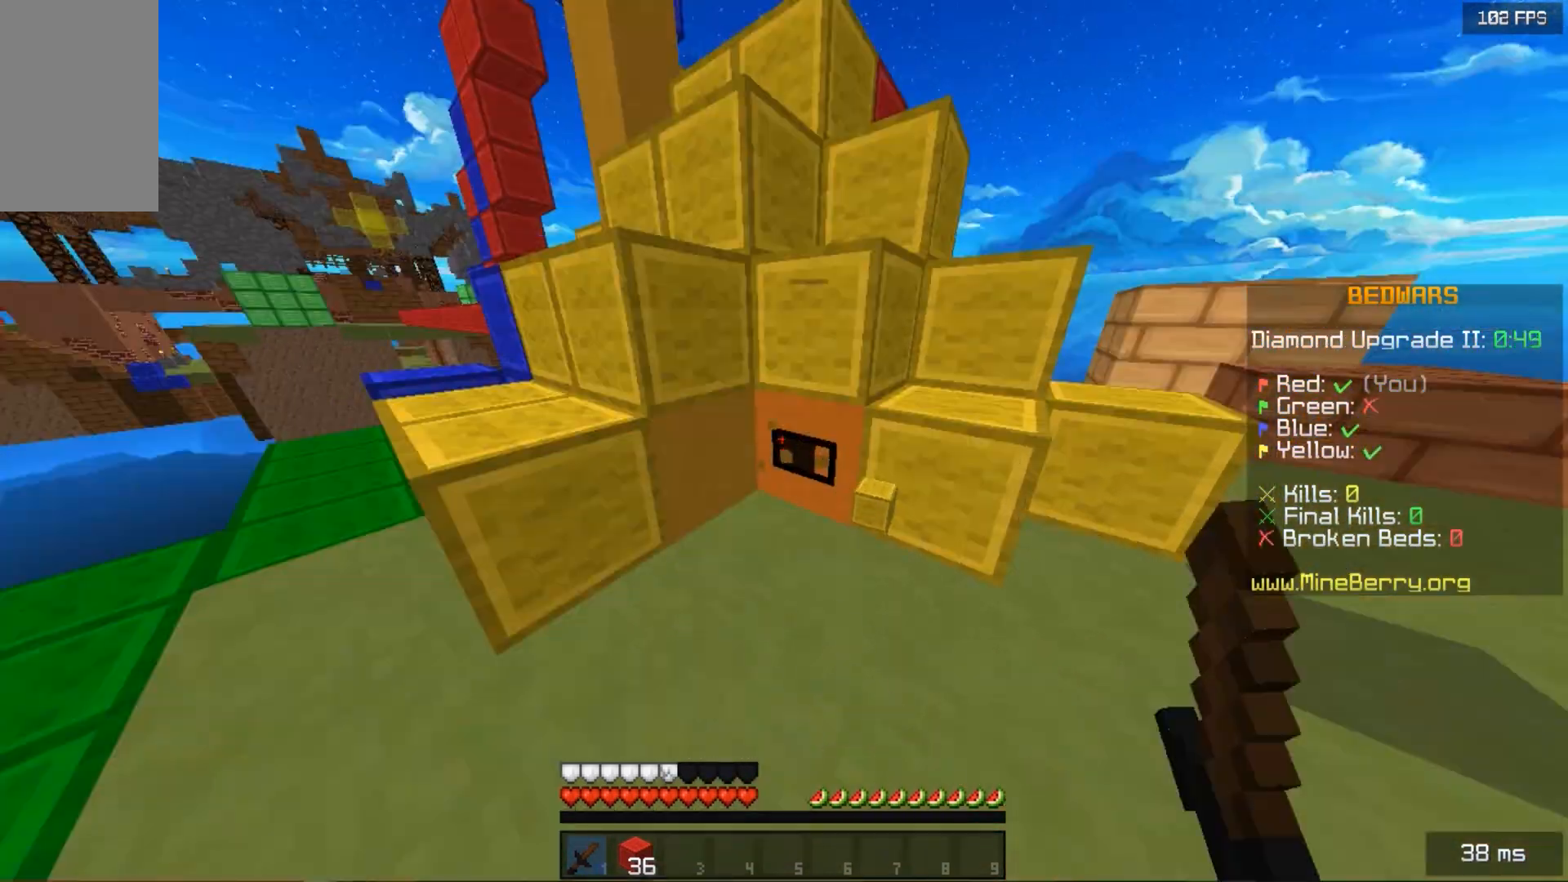
{"keys": [], "mouse": ["left"], "events": []}
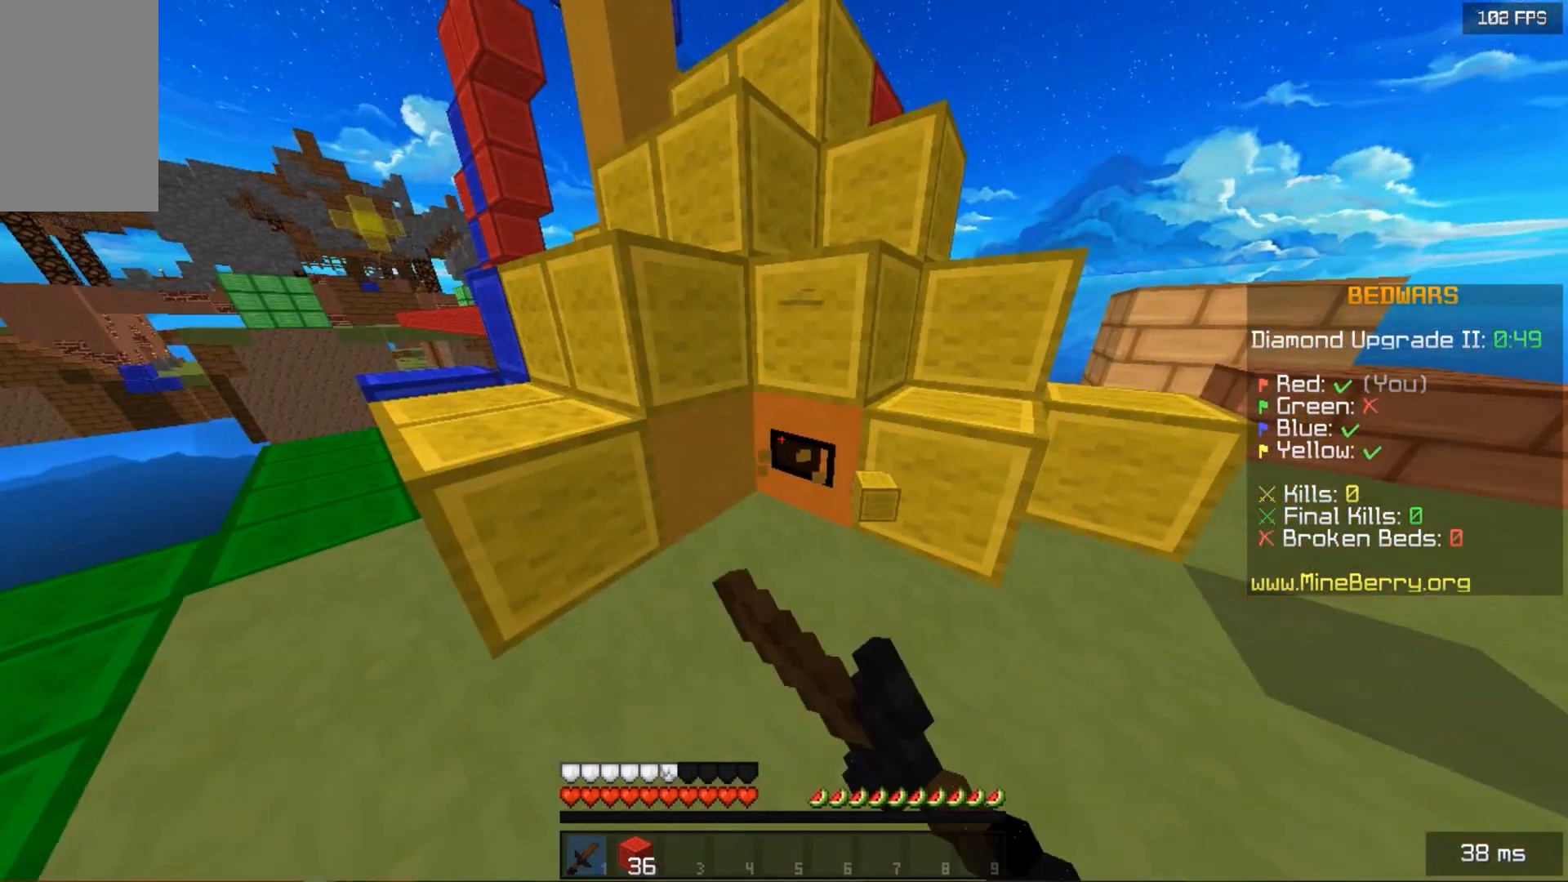
{"keys": [], "mouse": ["left"], "events": []}
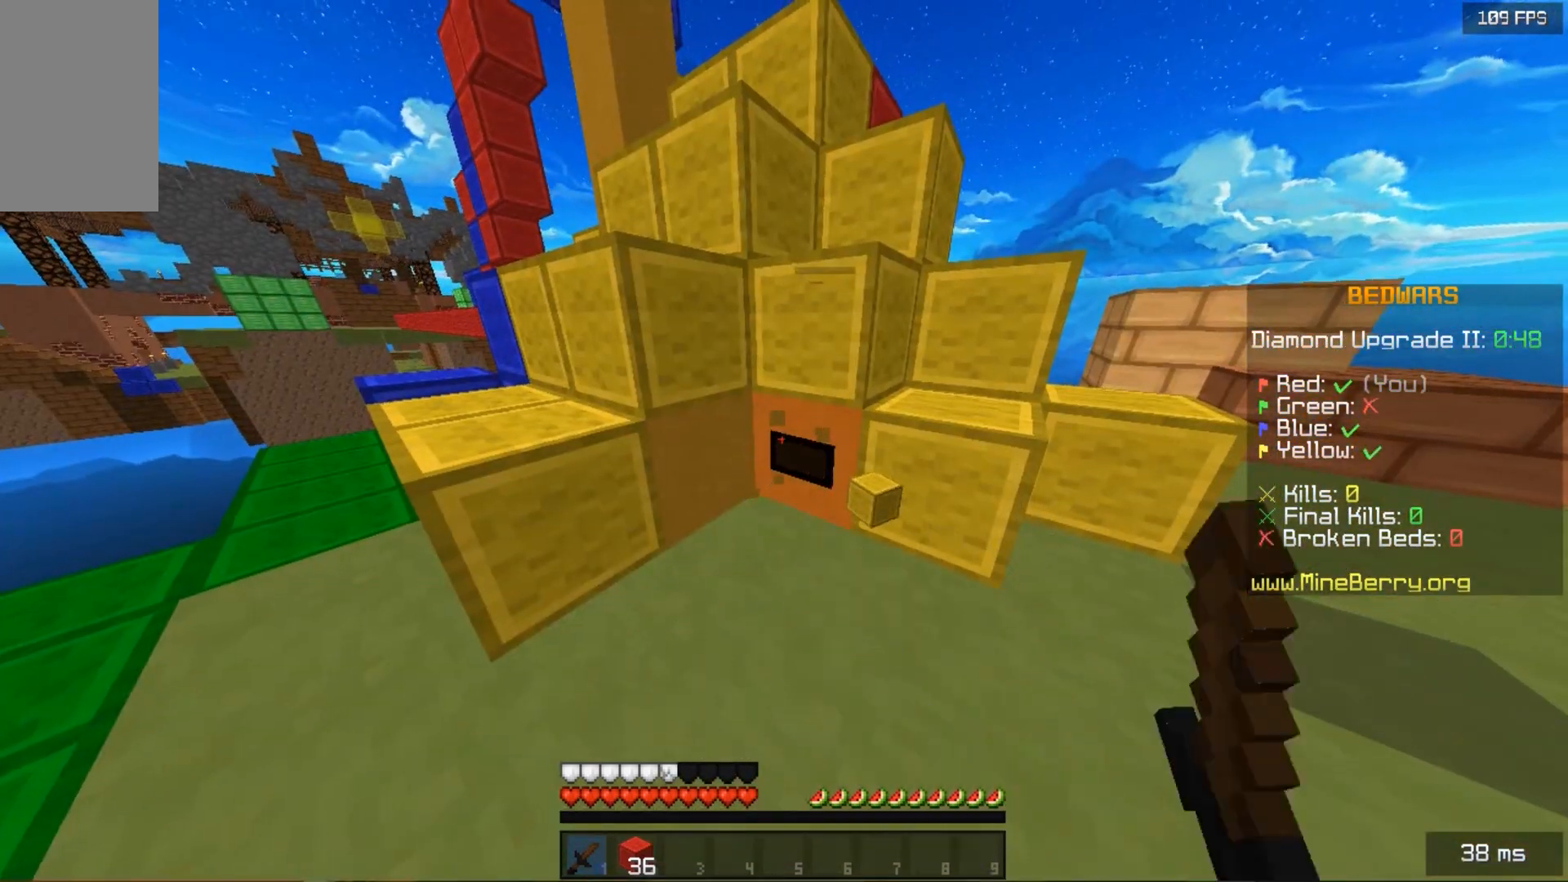
{"keys": [], "mouse": ["left"], "events": []}
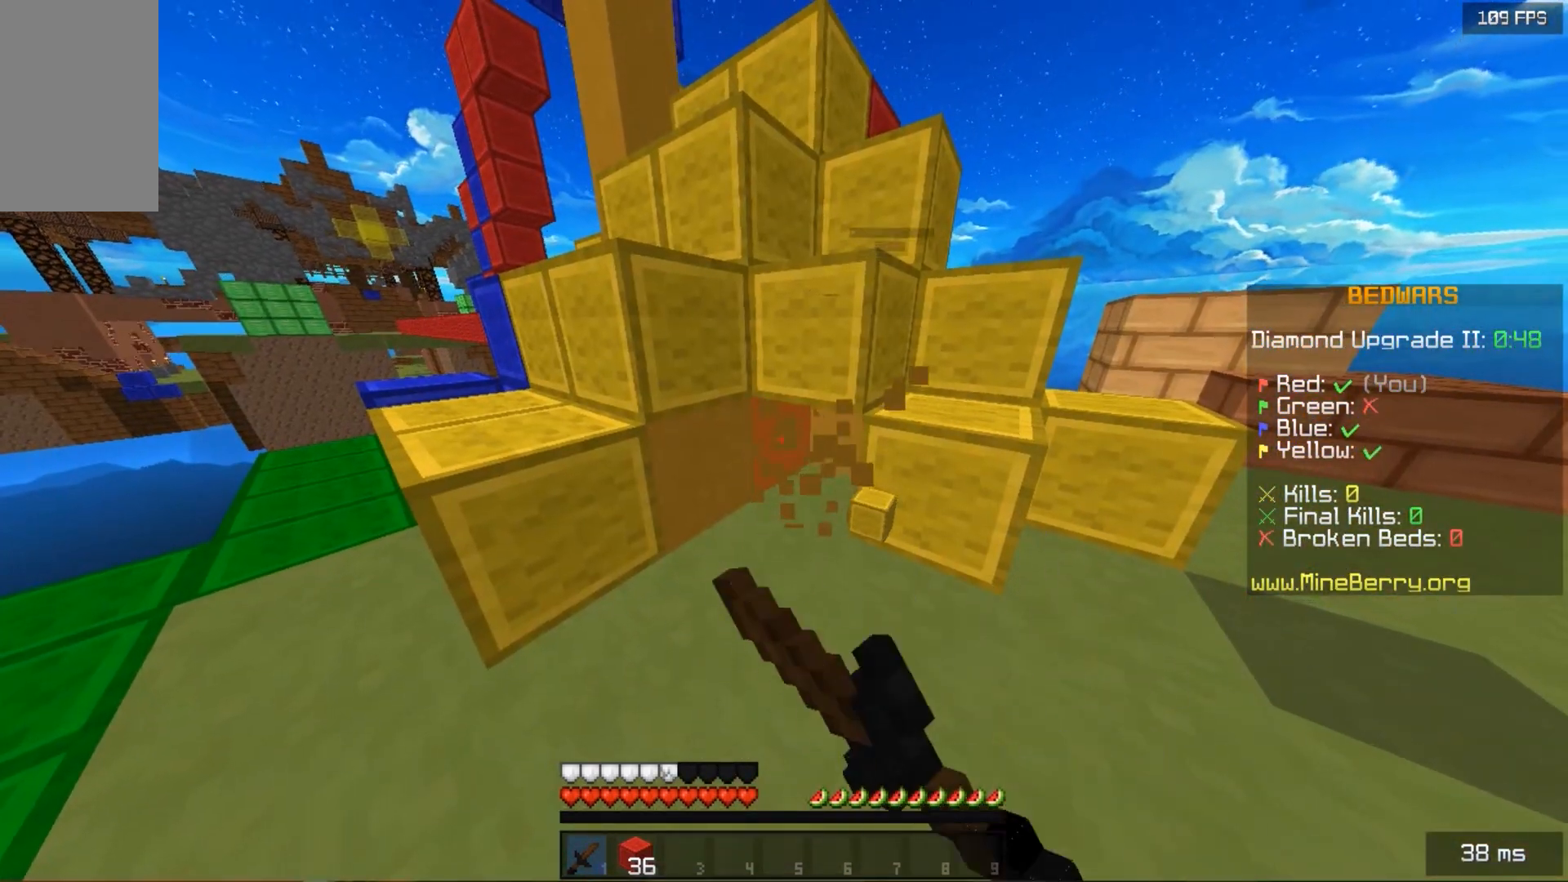
{"keys": [], "mouse": ["left"], "events": []}
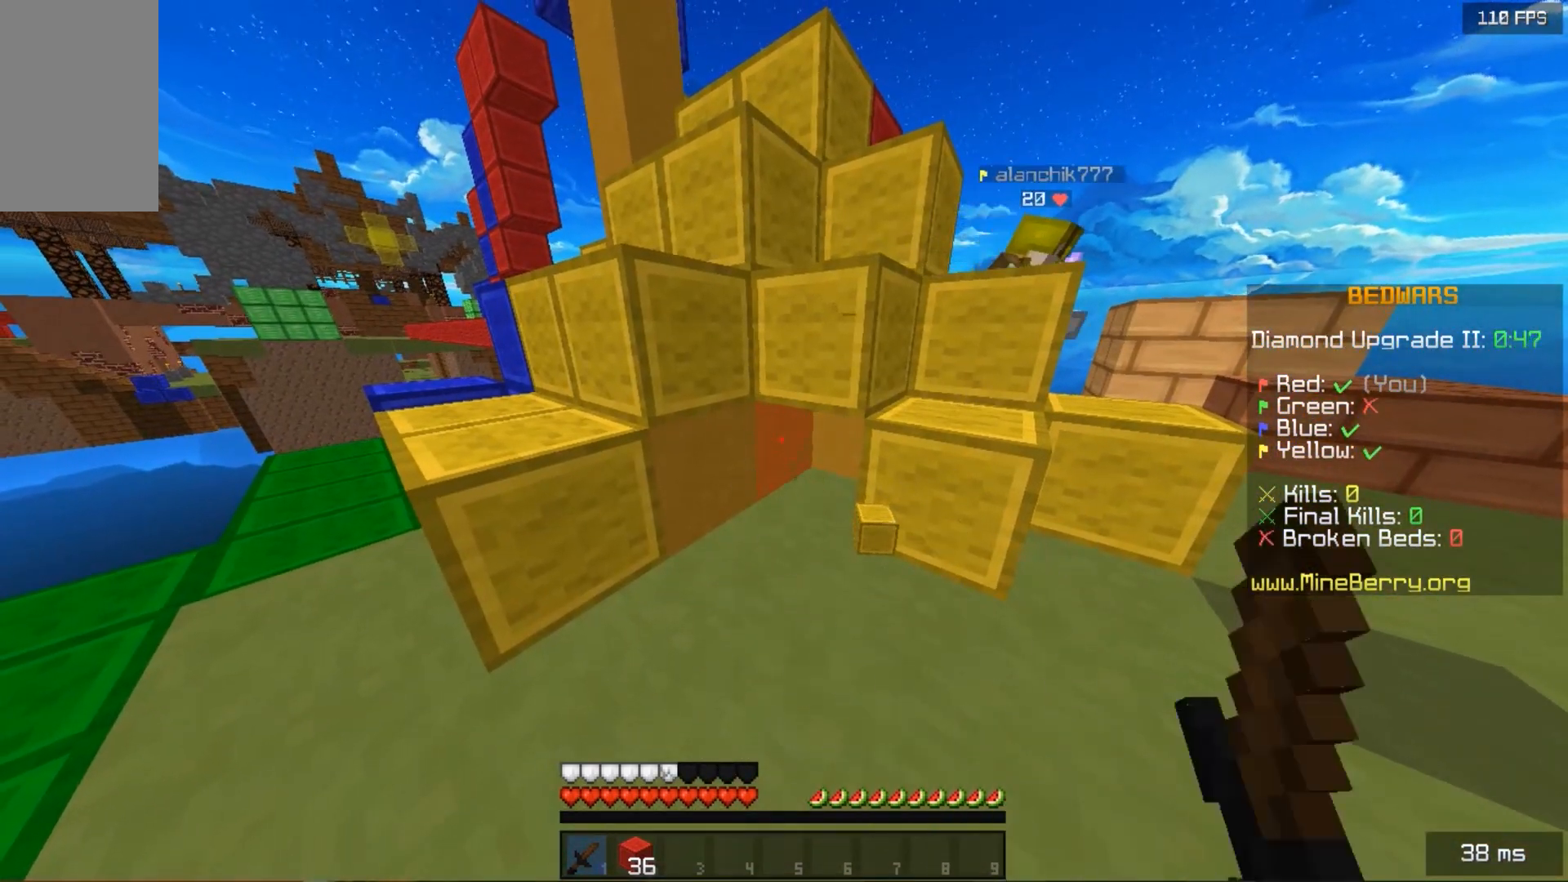
{"keys": ["space", "up"], "mouse": ["left"], "events": [[300, "mouse_left", "up"], [300, "up", "down"], [360, "mouse_left", "down"], [460, "space", "down"]]}
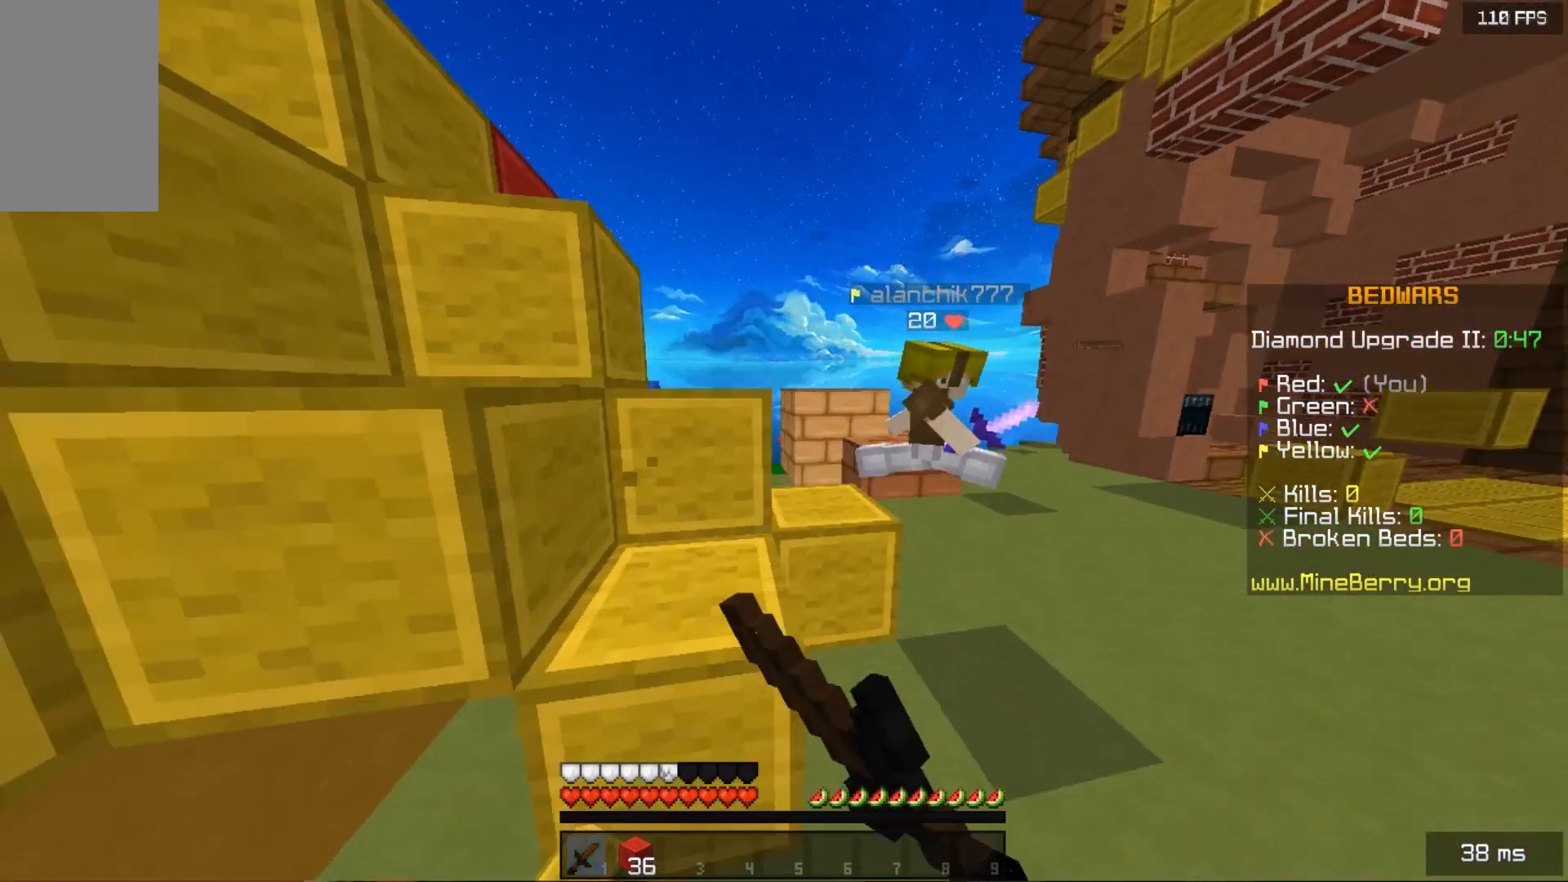
{"keys": [], "mouse": [], "events": [[260, "mouse_left", "up"], [280, "up", "up"], [340, "space", "up"]]}
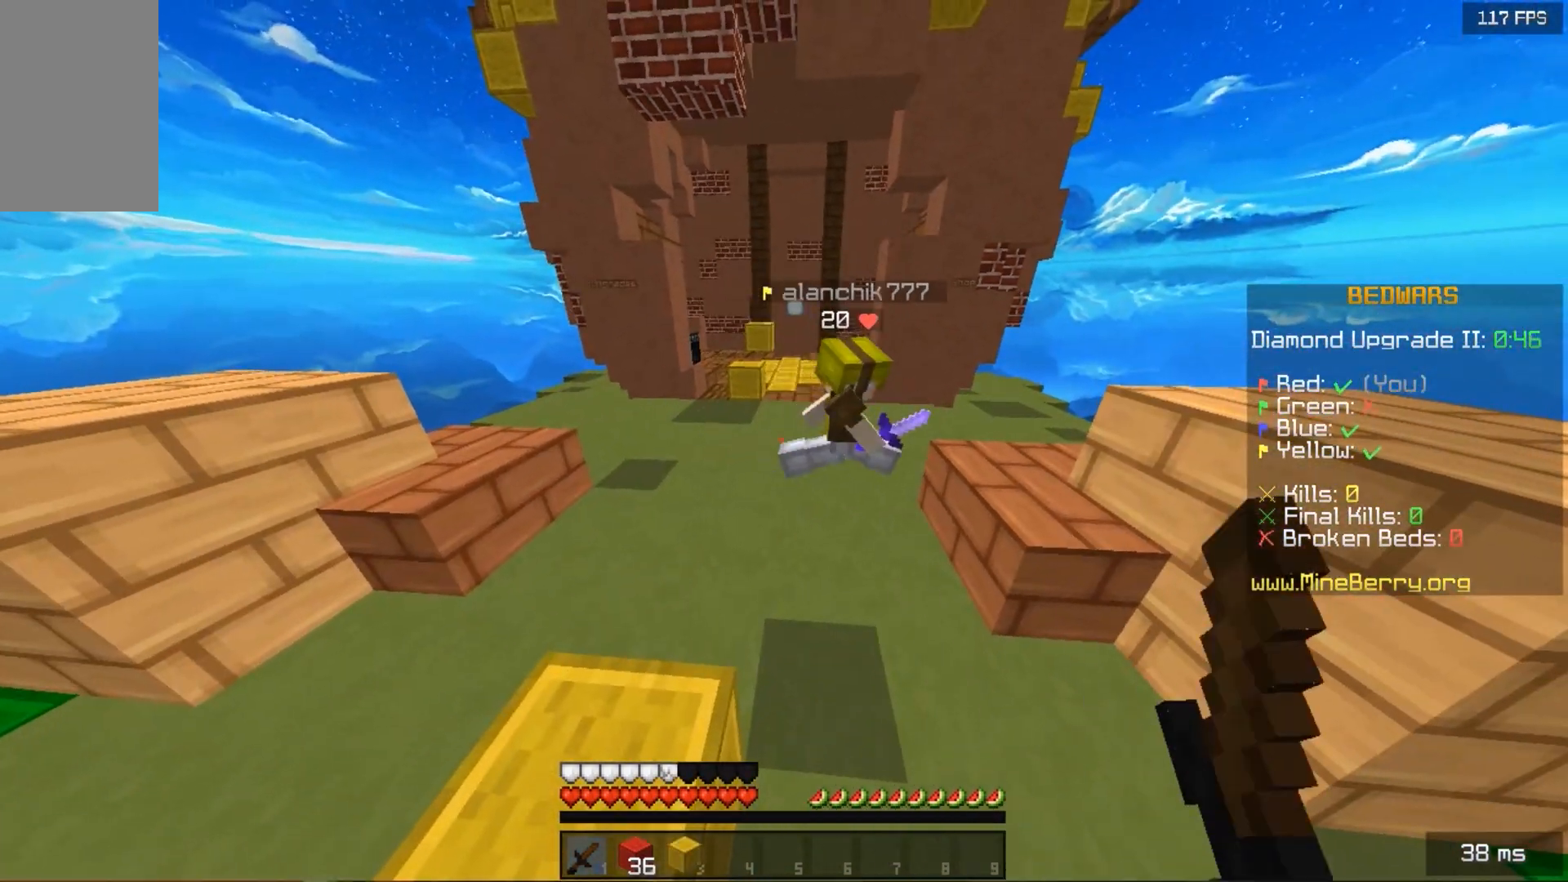
{"keys": ["up"], "mouse": ["left"], "events": [[160, "down", "down"], [260, "down", "up"], [320, "up", "down"], [460, "mouse_left", "down"]]}
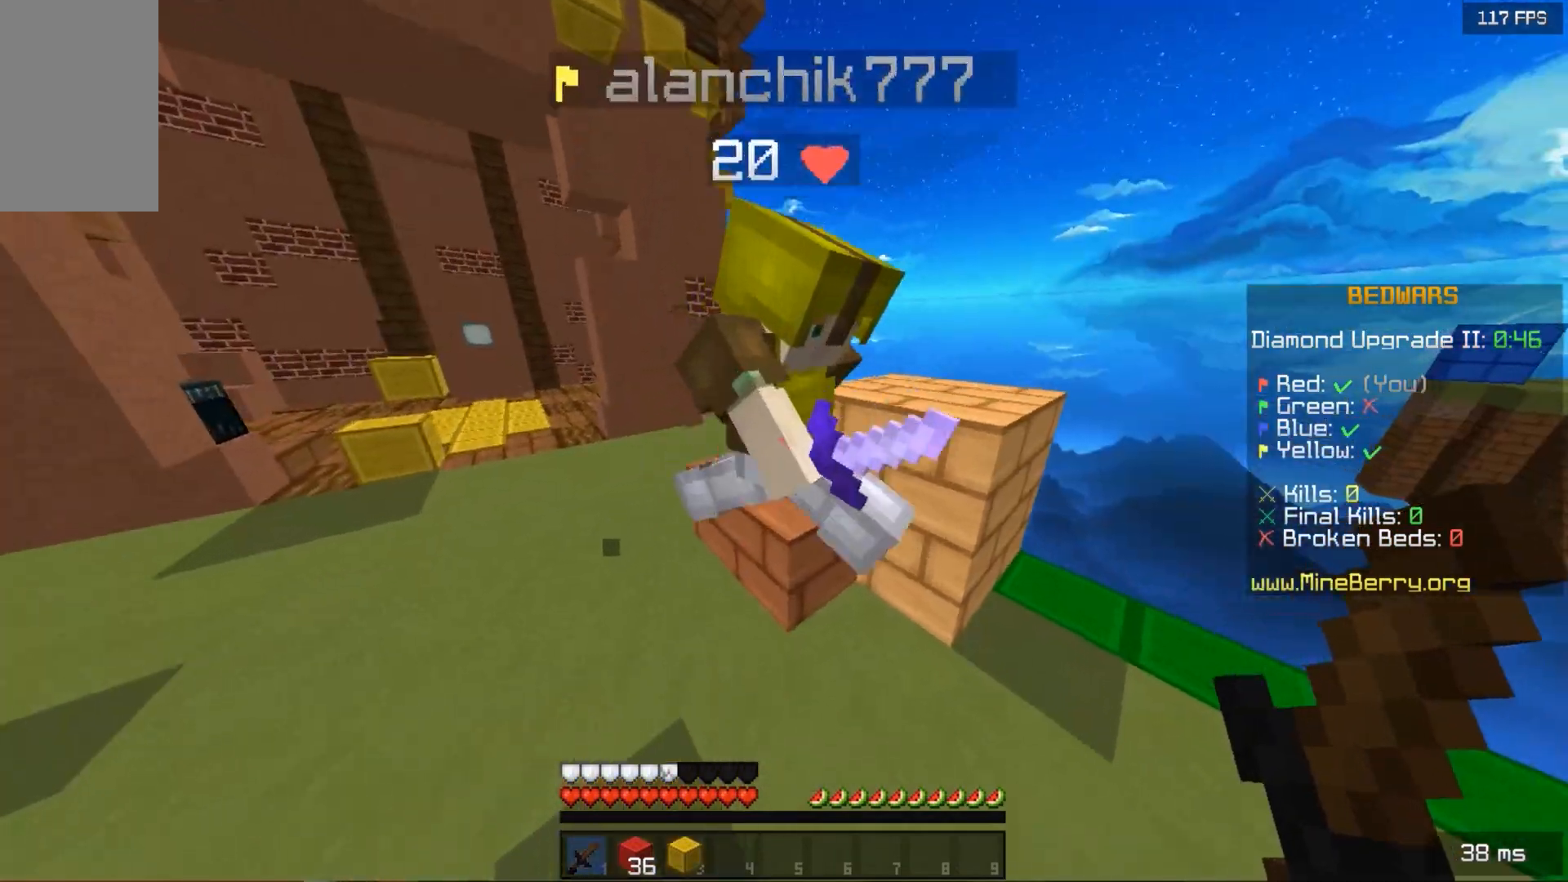
{"keys": ["space", "up"], "mouse": ["left"], "events": [[60, "up", "up"], [380, "up", "down"], [460, "space", "down"]]}
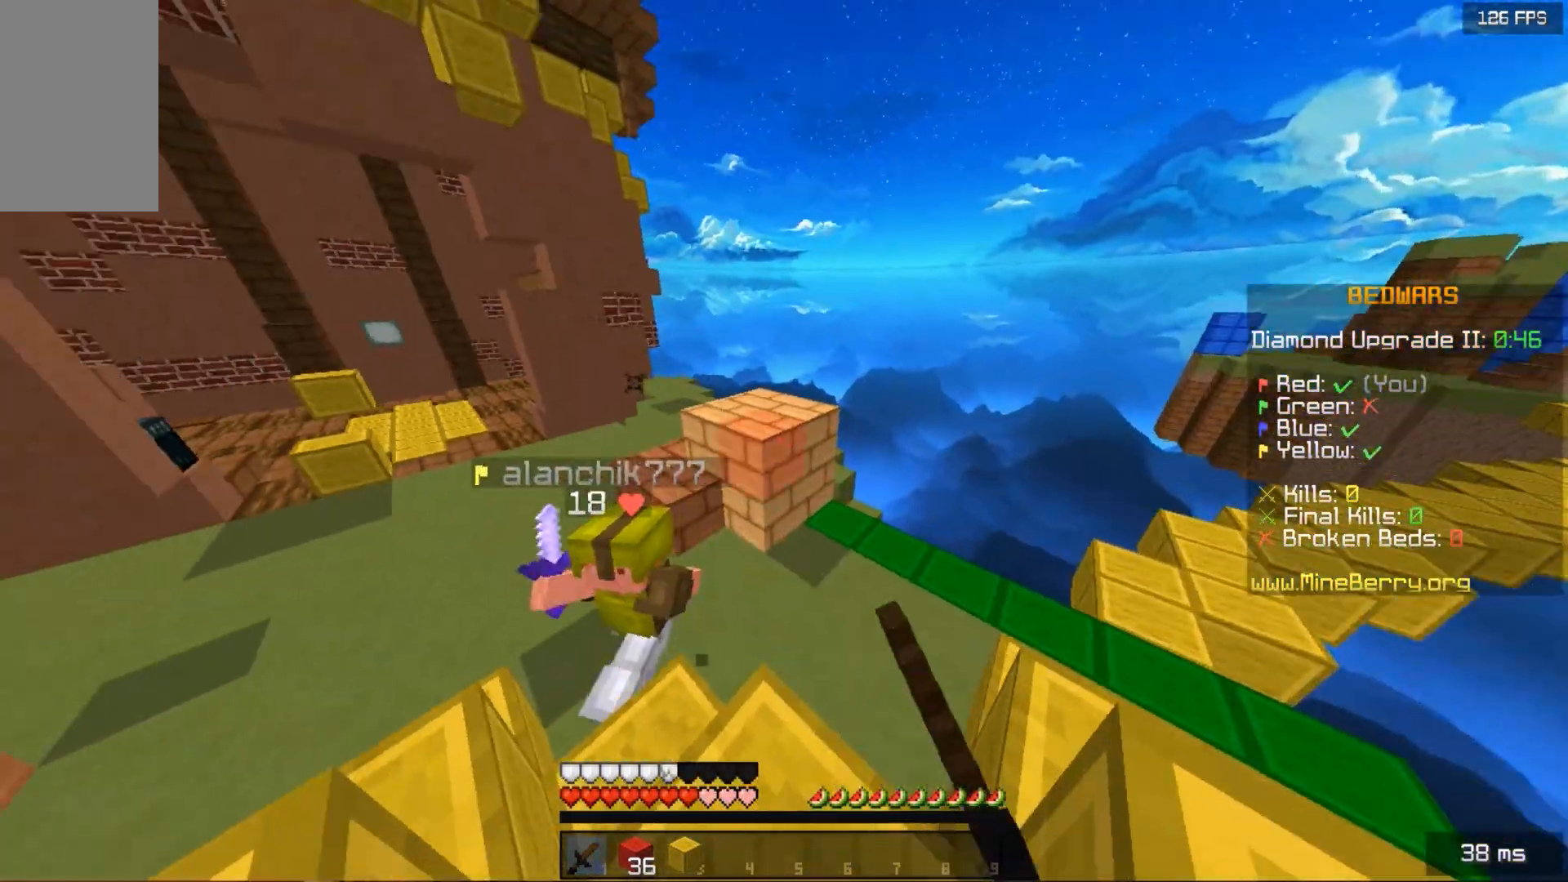
{"keys": ["space"], "mouse": ["left"], "events": [[340, "up", "up"]]}
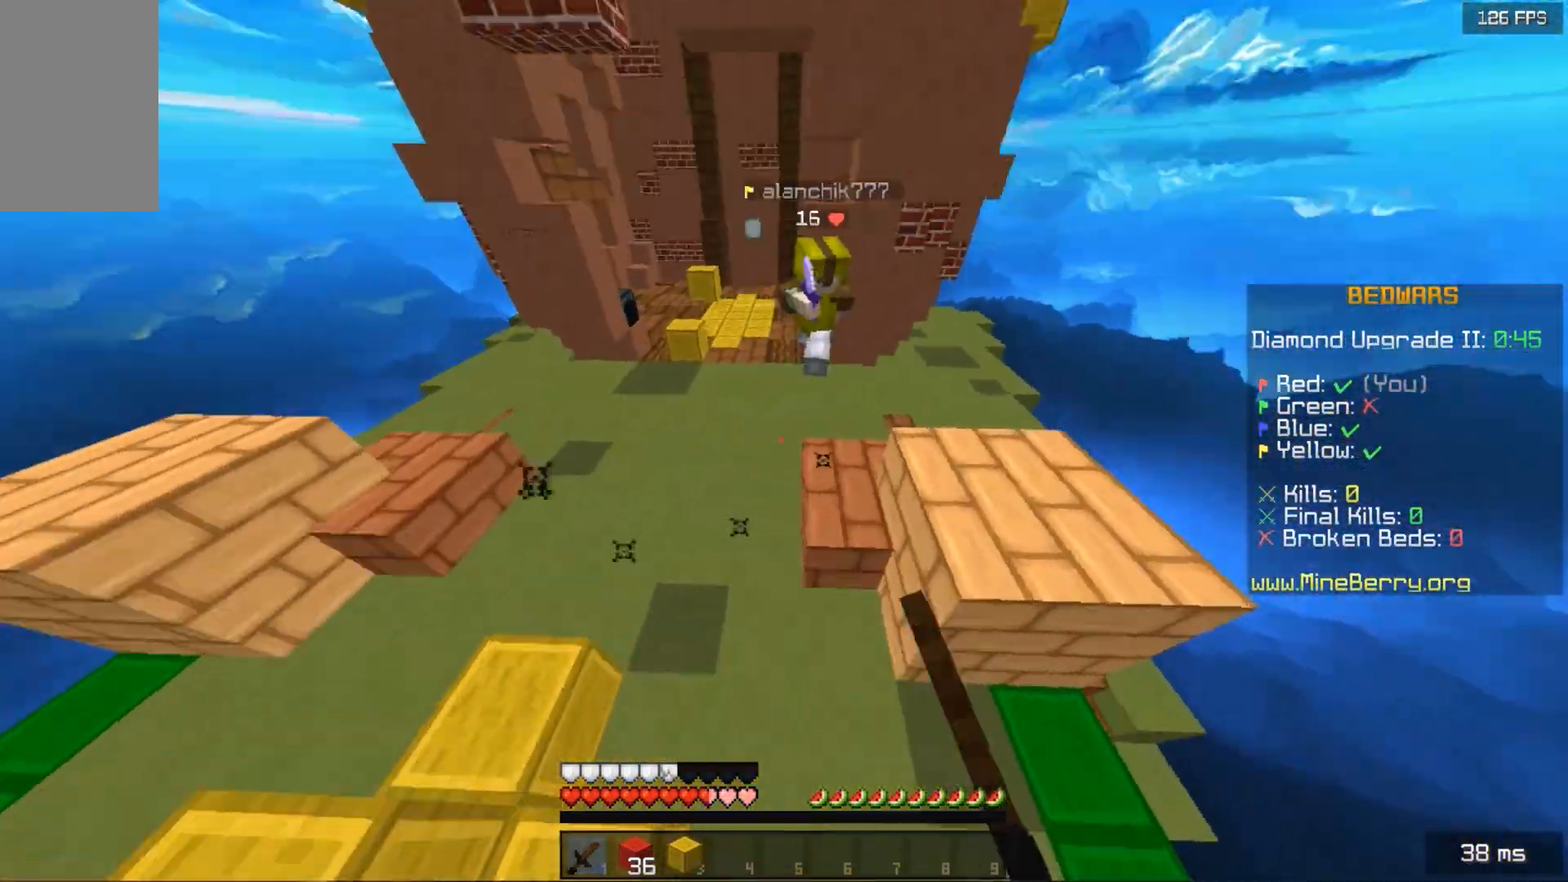
{"keys": ["space", "up"], "mouse": ["left"], "events": [[80, "up", "down"]]}